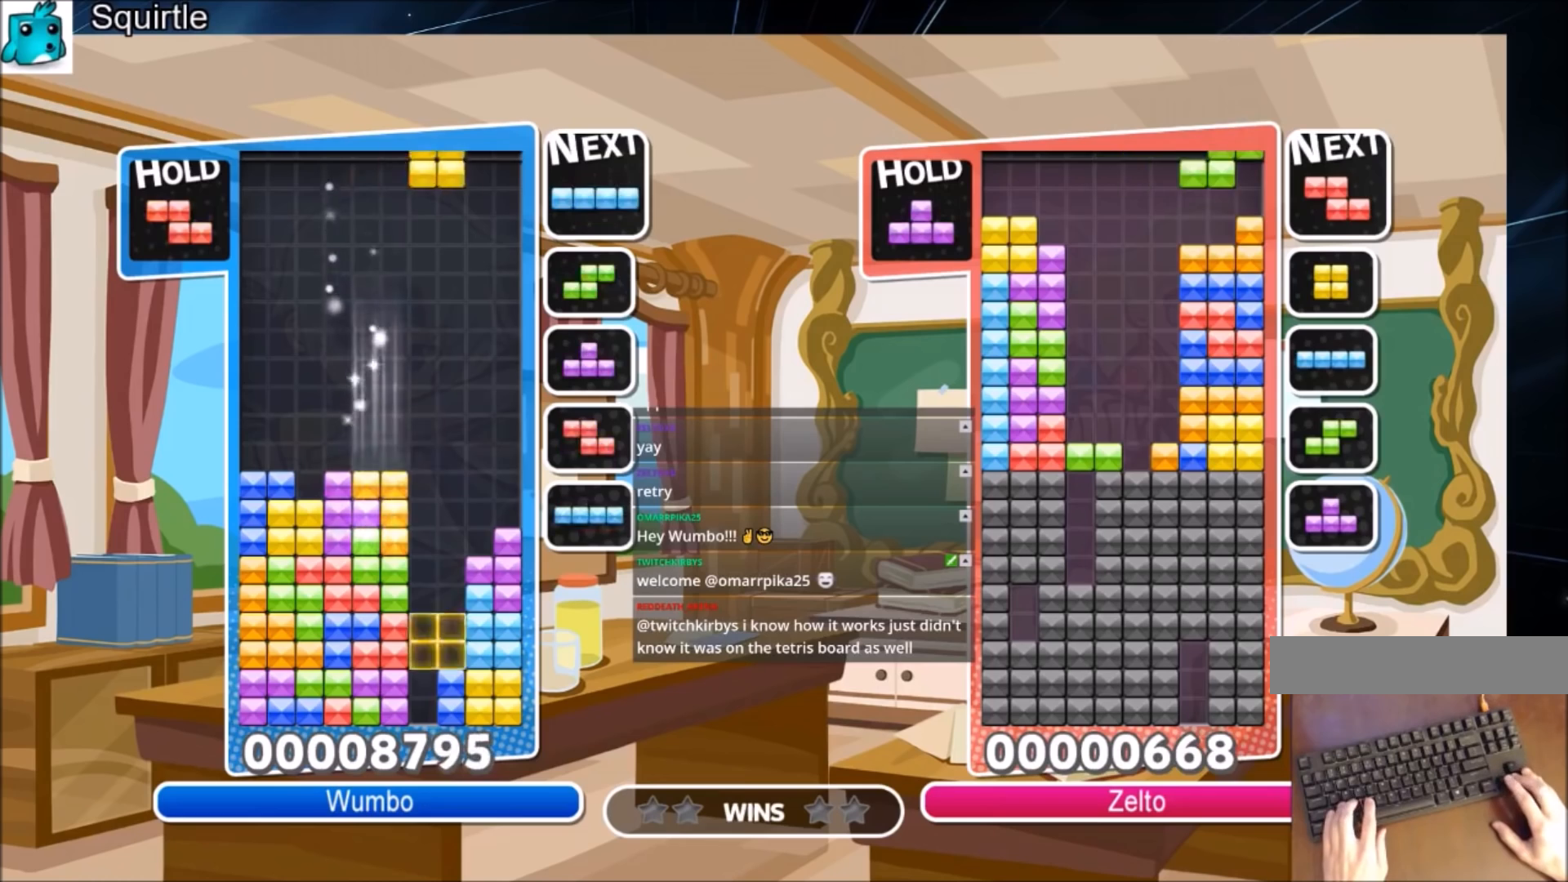
Gameplay with keyboard; each line is a JSON object with the keys held at the frame after it. "events" lists presses ("down") and releases ("up") of "c", "down", "left", "right", "shift", "up", "x" and "z" between this image and that frame as [ms after this image, input, new state], when the widget could be followed in between. No other keys are recorded. Mouse input is not recorded.
{"keys": ["right"], "events": [[100, "c", "down"], [200, "x", "down"], [234, "down", "down"], [334, "c", "up"], [334, "x", "up"], [367, "down", "up"]]}
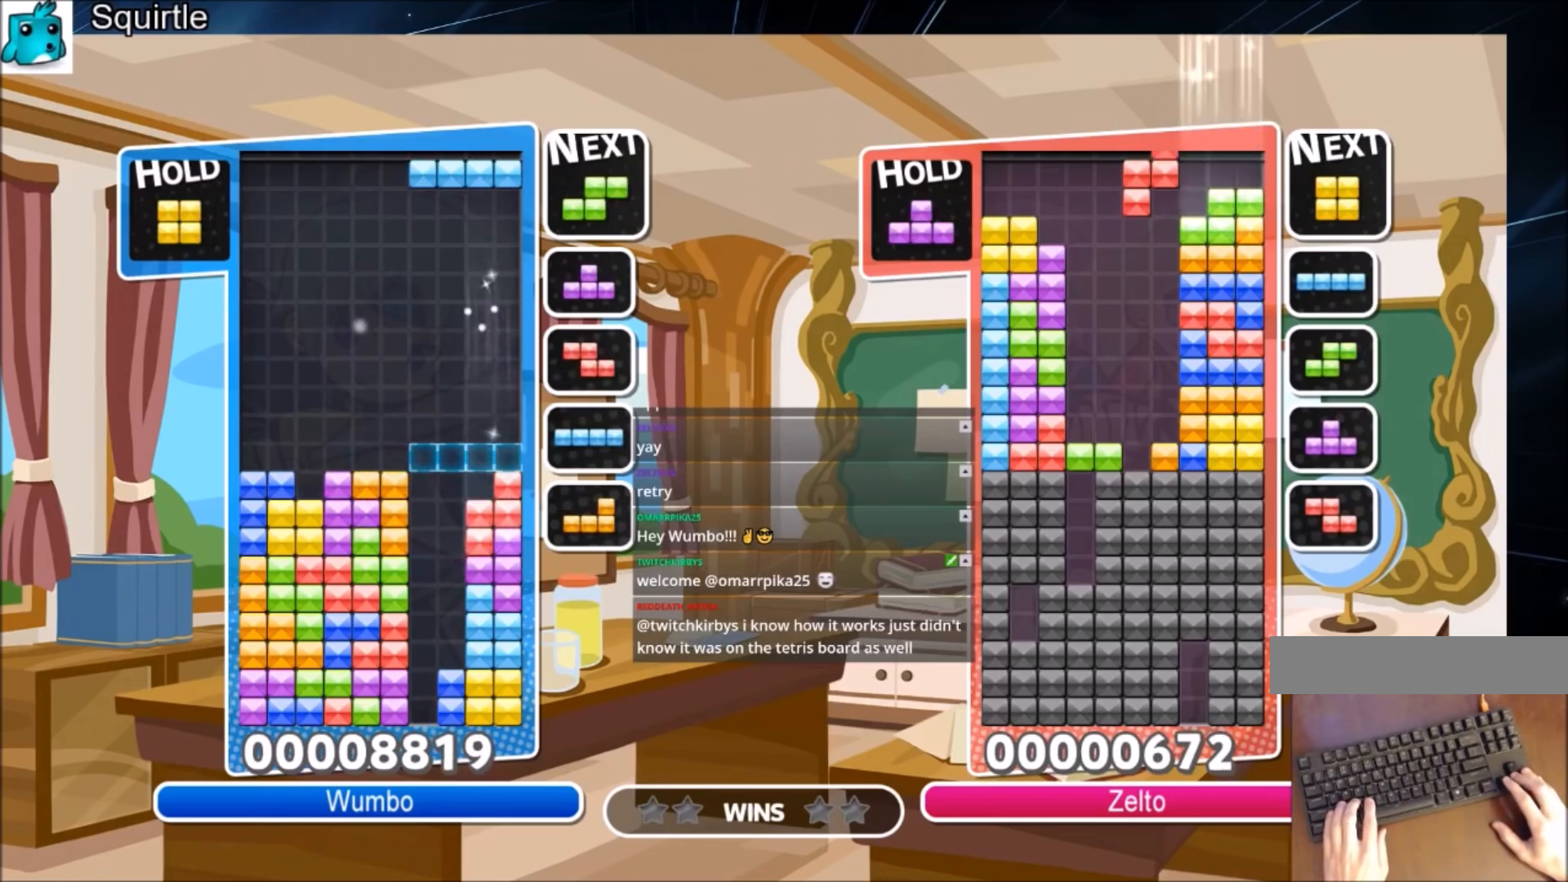
{"keys": ["down", "left"], "events": [[33, "right", "up"], [66, "down", "down"], [66, "z", "down"], [100, "left", "down"], [167, "down", "up"], [167, "z", "up"], [300, "c", "down"], [500, "c", "up"], [500, "down", "down"]]}
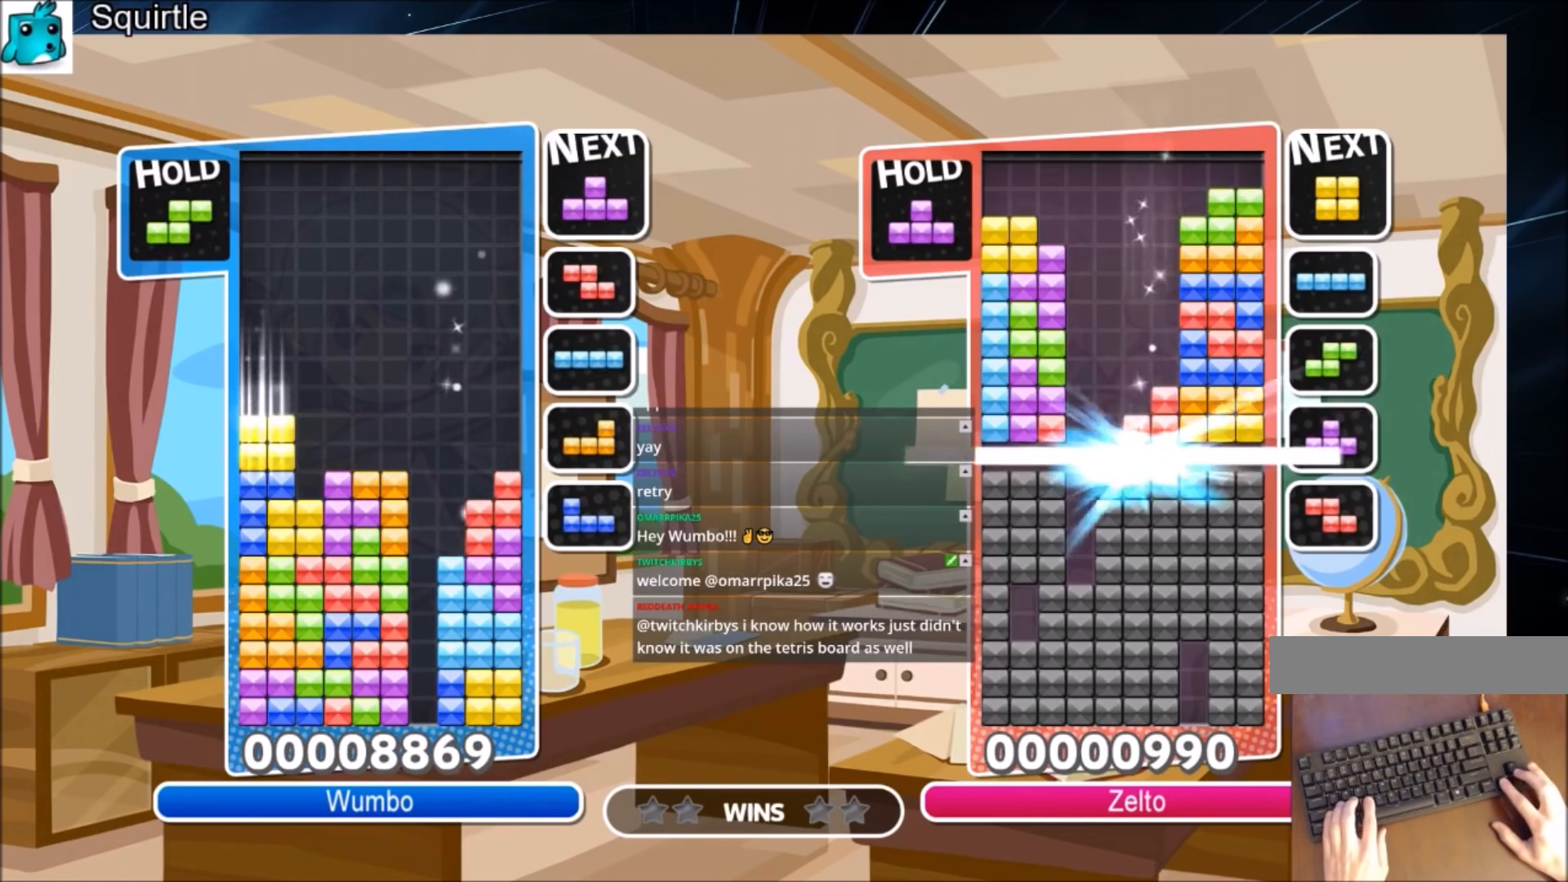
{"keys": ["down", "right"], "events": [[34, "left", "up"], [67, "down", "up"], [167, "left", "down"], [167, "x", "down"], [267, "left", "up"], [300, "left", "down"], [300, "x", "up"], [367, "down", "down"], [467, "left", "up"], [467, "right", "down"]]}
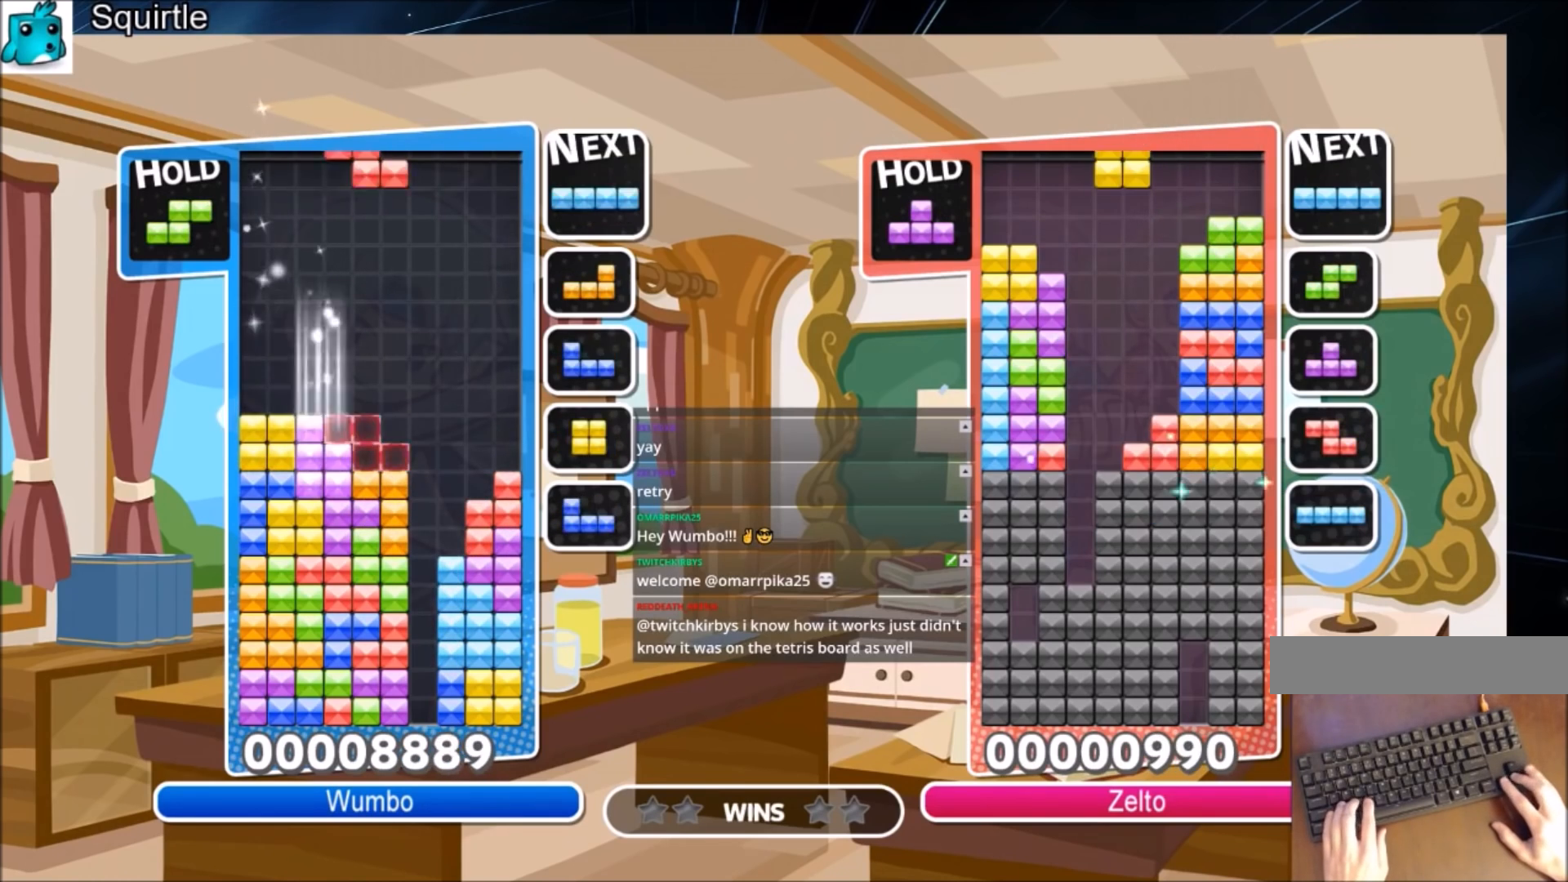
{"keys": ["down"], "events": [[66, "down", "up"], [200, "c", "down"], [333, "c", "up"], [433, "down", "down"], [433, "right", "up"]]}
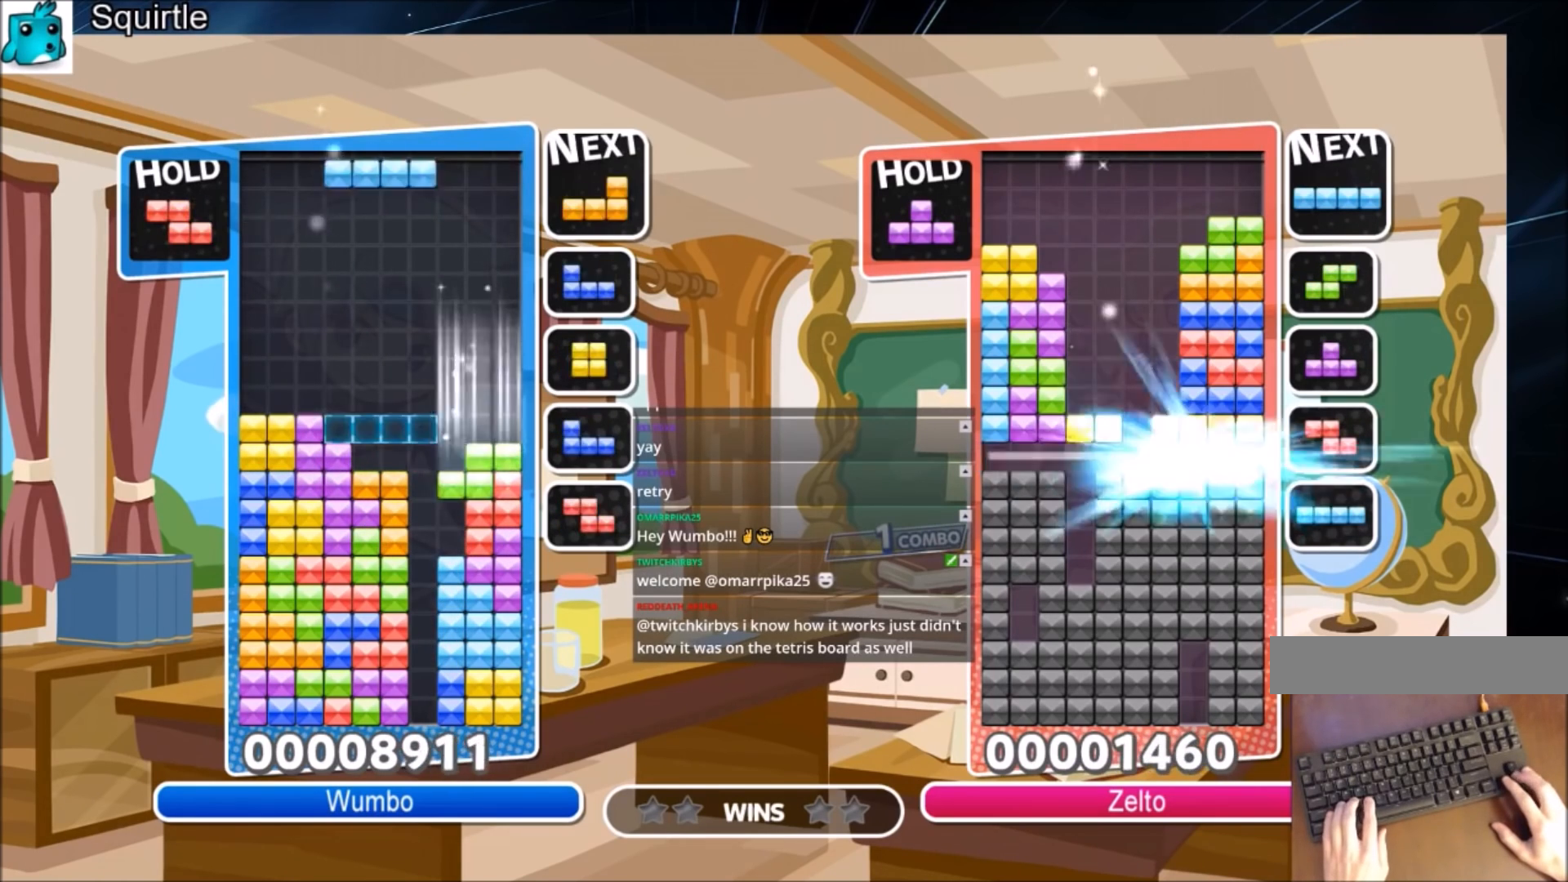
{"keys": ["left"], "events": [[34, "down", "up"], [100, "c", "down"], [200, "x", "down"], [267, "c", "up"], [267, "down", "down"], [301, "down", "up"], [301, "left", "down"], [334, "x", "up"]]}
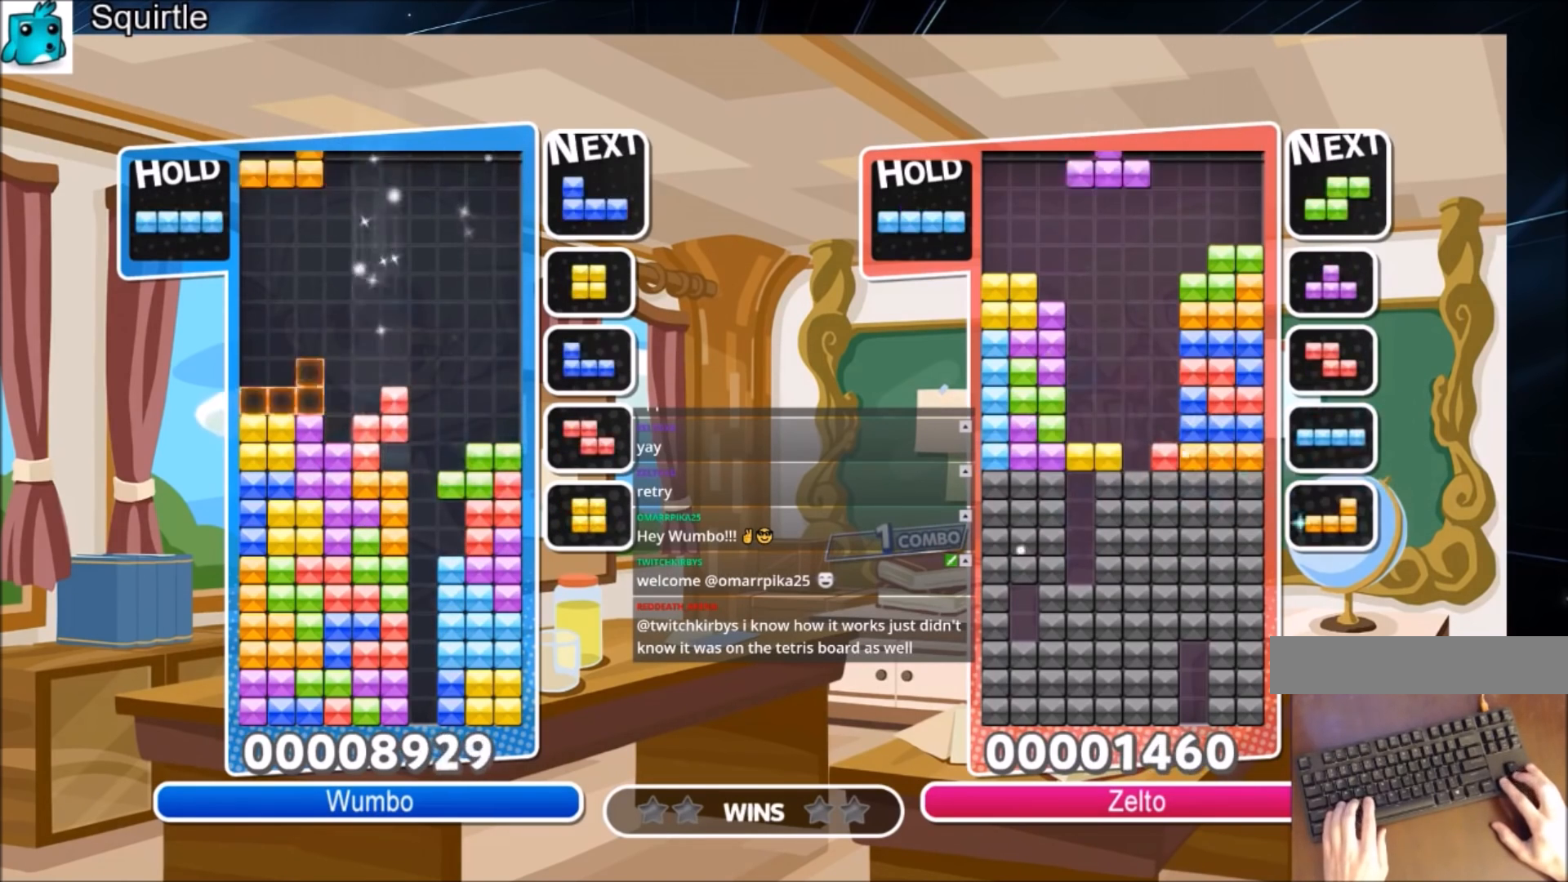
{"keys": ["down", "left"], "events": [[66, "down", "down"], [233, "down", "up"], [333, "z", "down"], [400, "down", "down"], [467, "z", "up"]]}
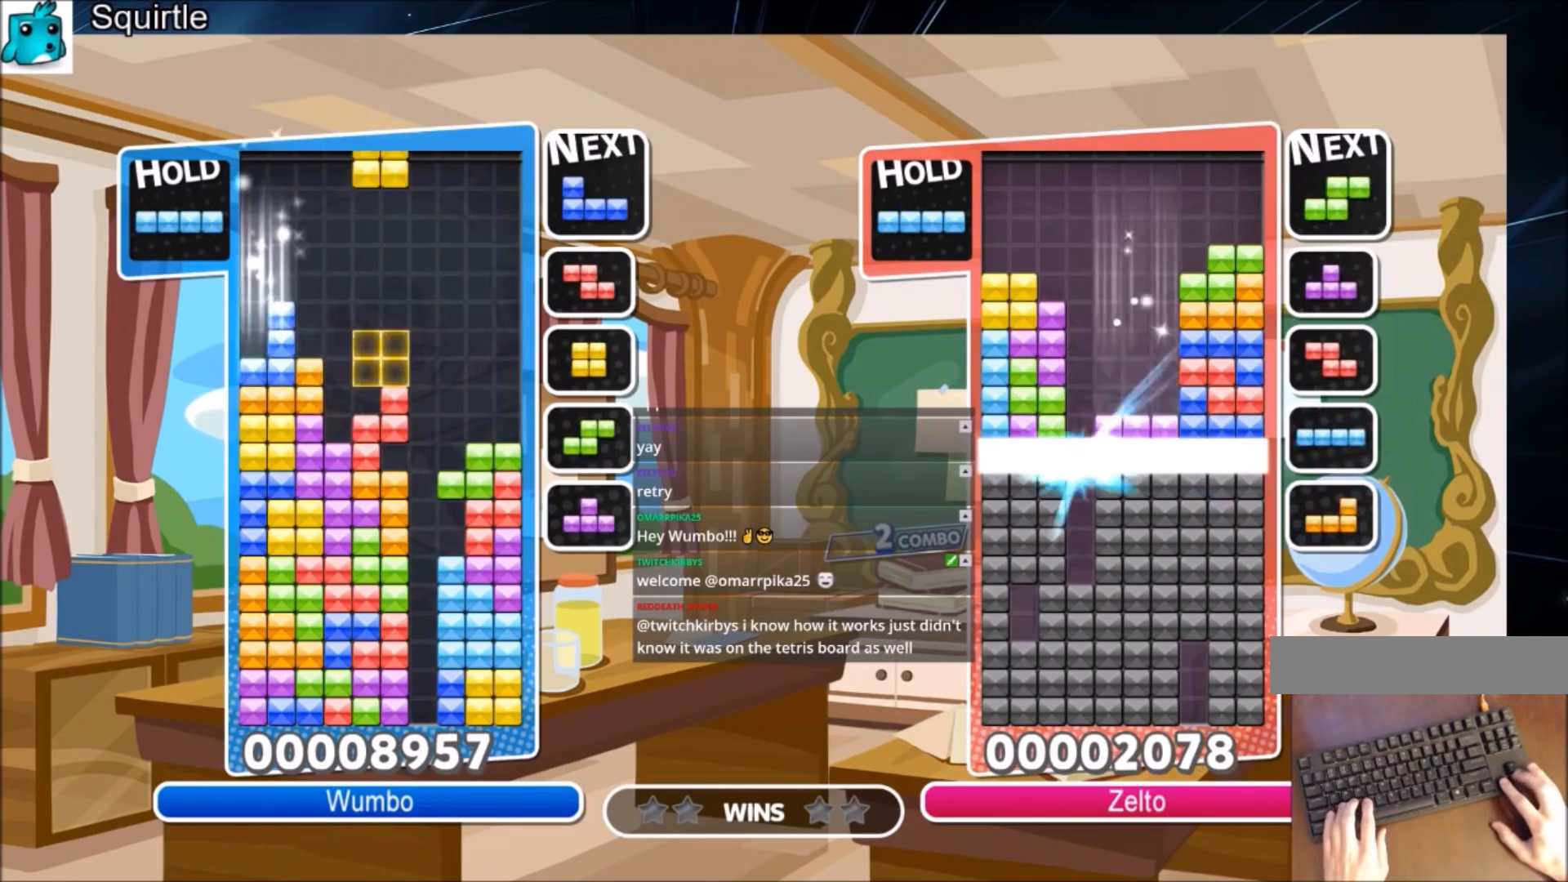
{"keys": ["left"], "events": [[67, "down", "up"], [134, "c", "down"], [234, "c", "up"], [301, "left", "up"], [334, "x", "down"], [367, "down", "down"], [434, "left", "down"], [434, "x", "up"], [467, "down", "up"]]}
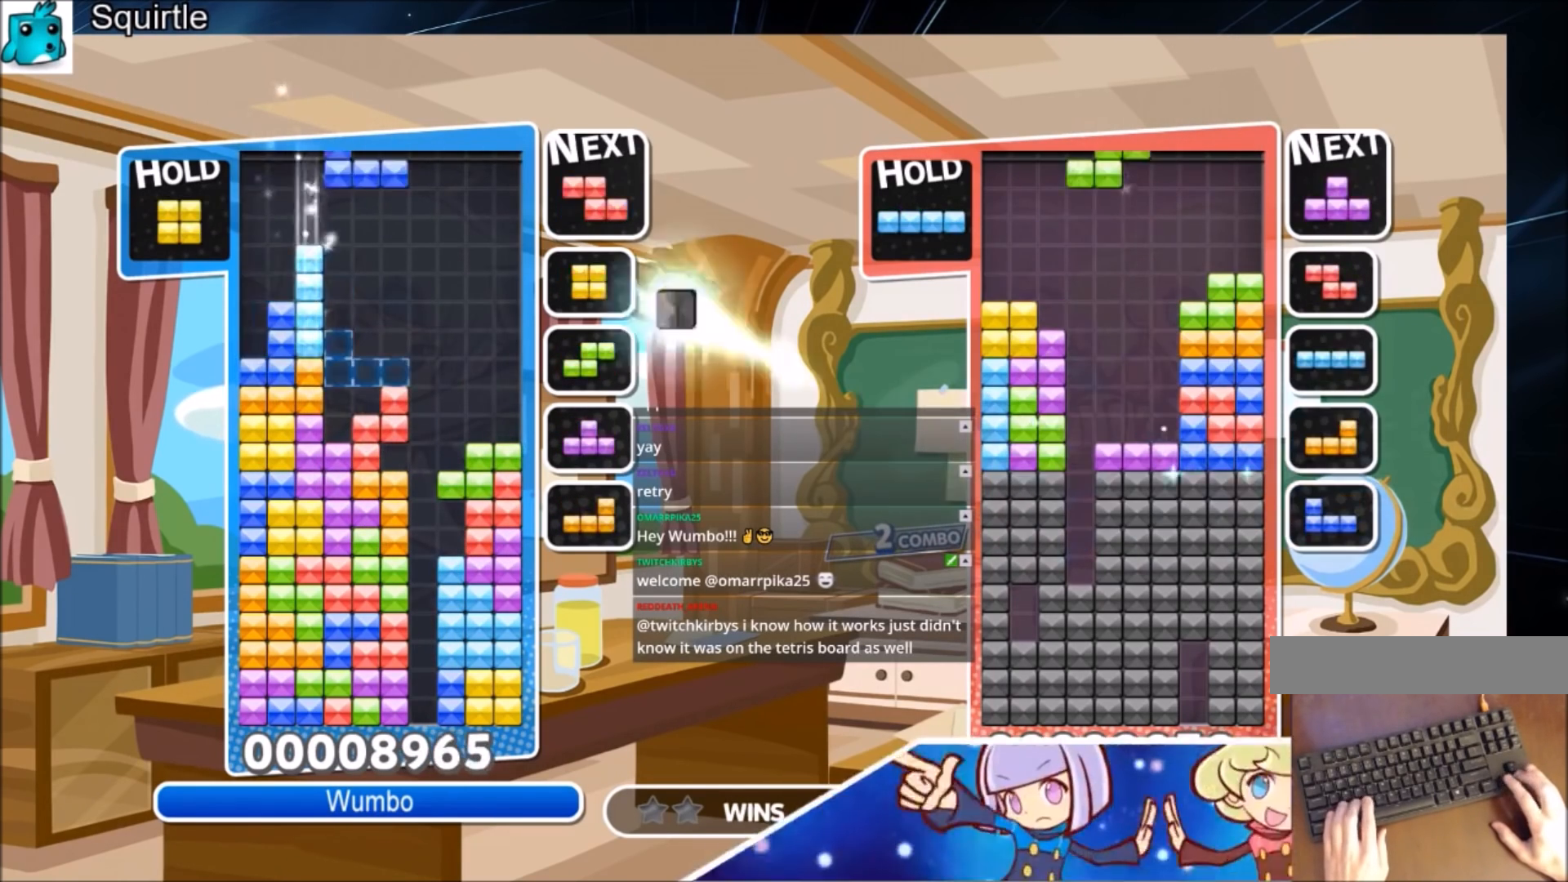
{"keys": ["down", "z"], "events": [[100, "x", "down"], [300, "down", "down"], [300, "left", "up"], [300, "x", "up"], [400, "down", "up"], [433, "z", "down"], [500, "down", "down"]]}
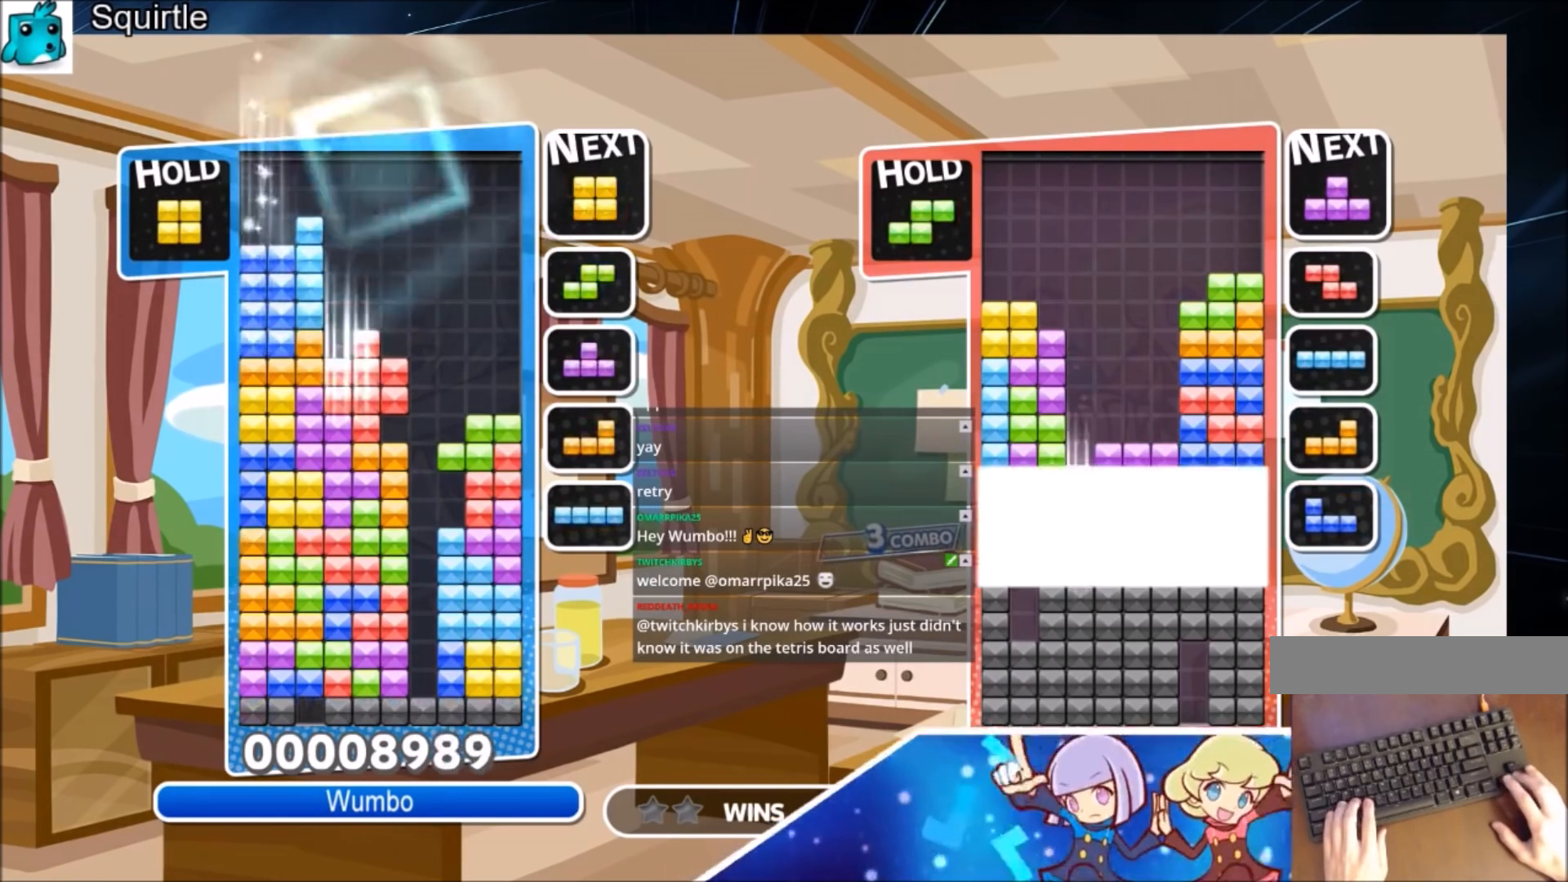
{"keys": ["right"], "events": [[34, "left", "down"], [67, "down", "up"], [67, "z", "up"], [367, "down", "down"], [401, "right", "down"], [467, "down", "up"], [467, "left", "up"]]}
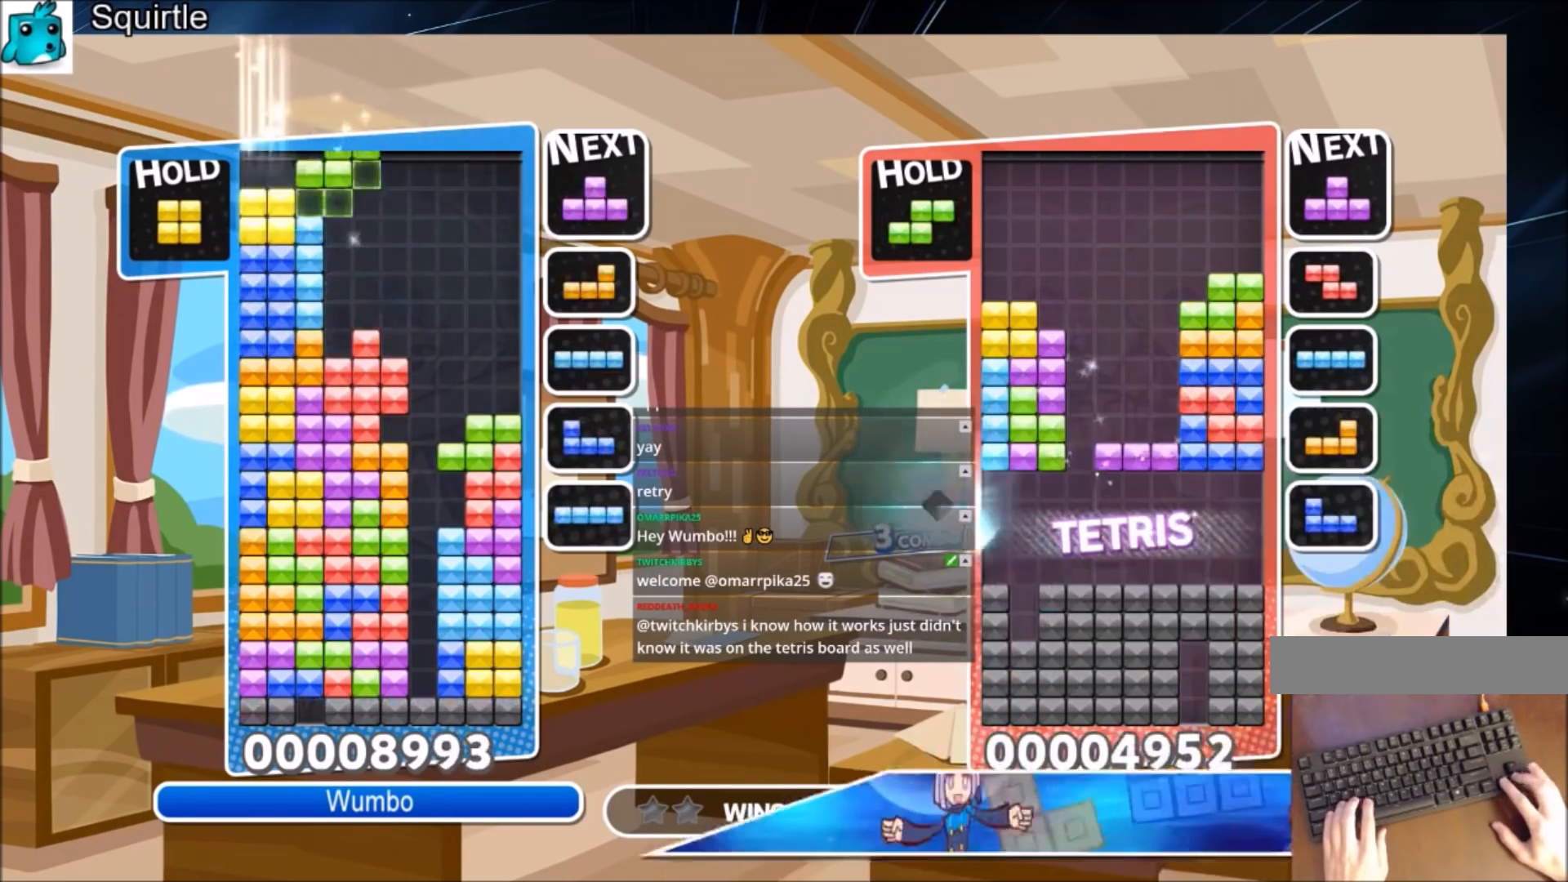
{"keys": ["right"], "events": [[100, "c", "down"], [300, "c", "up"], [333, "down", "down"], [433, "down", "up"]]}
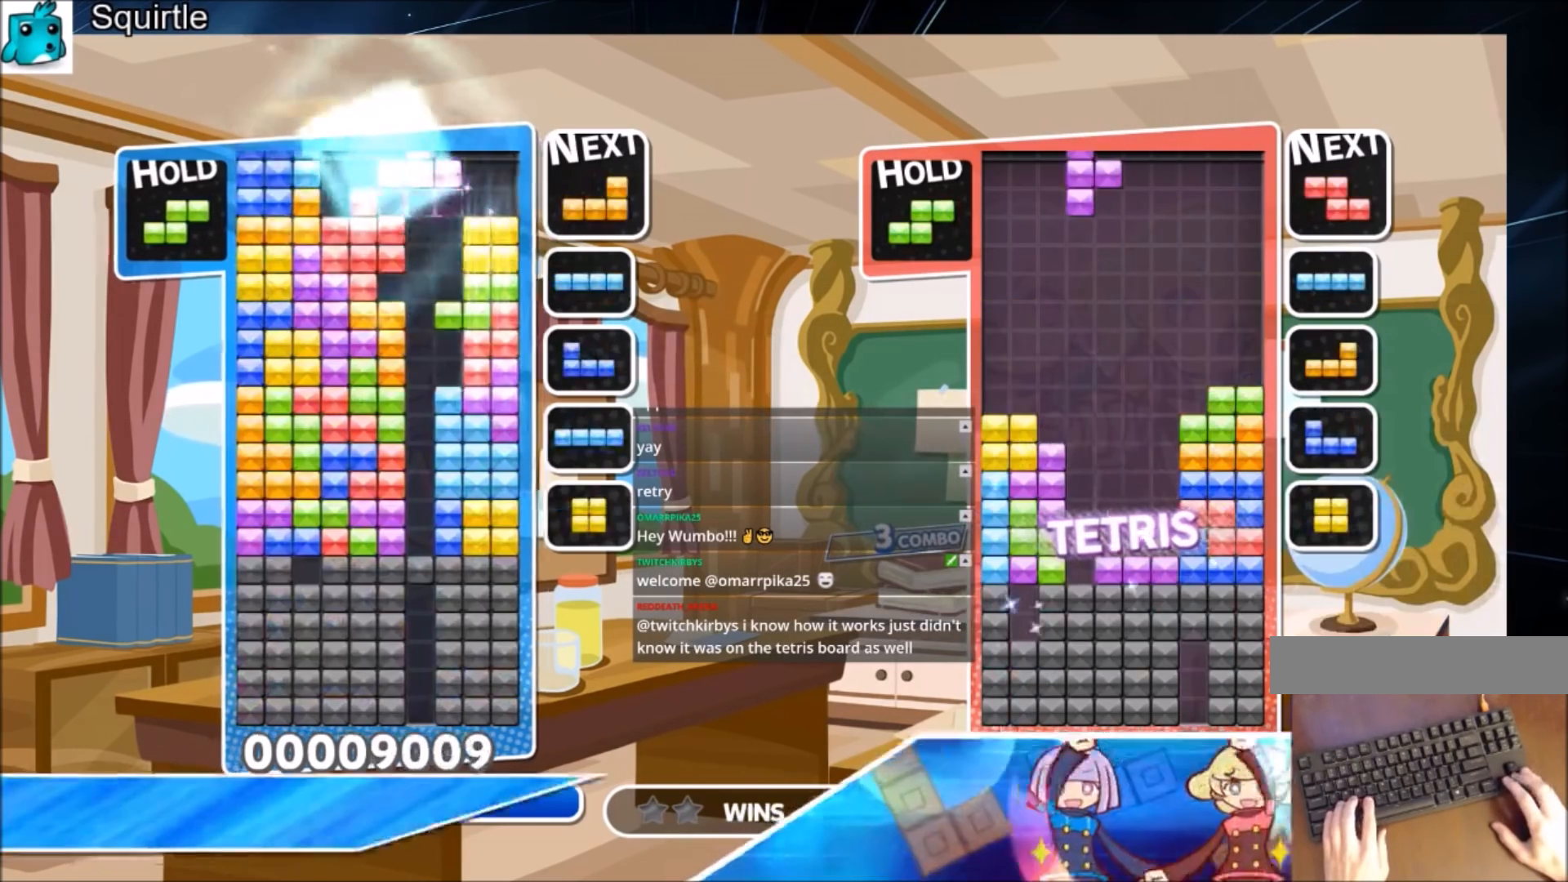
{"keys": ["up"], "events": [[200, "right", "up"], [267, "left", "down"], [301, "up", "down"], [334, "left", "up"], [334, "z", "down"], [434, "z", "up"]]}
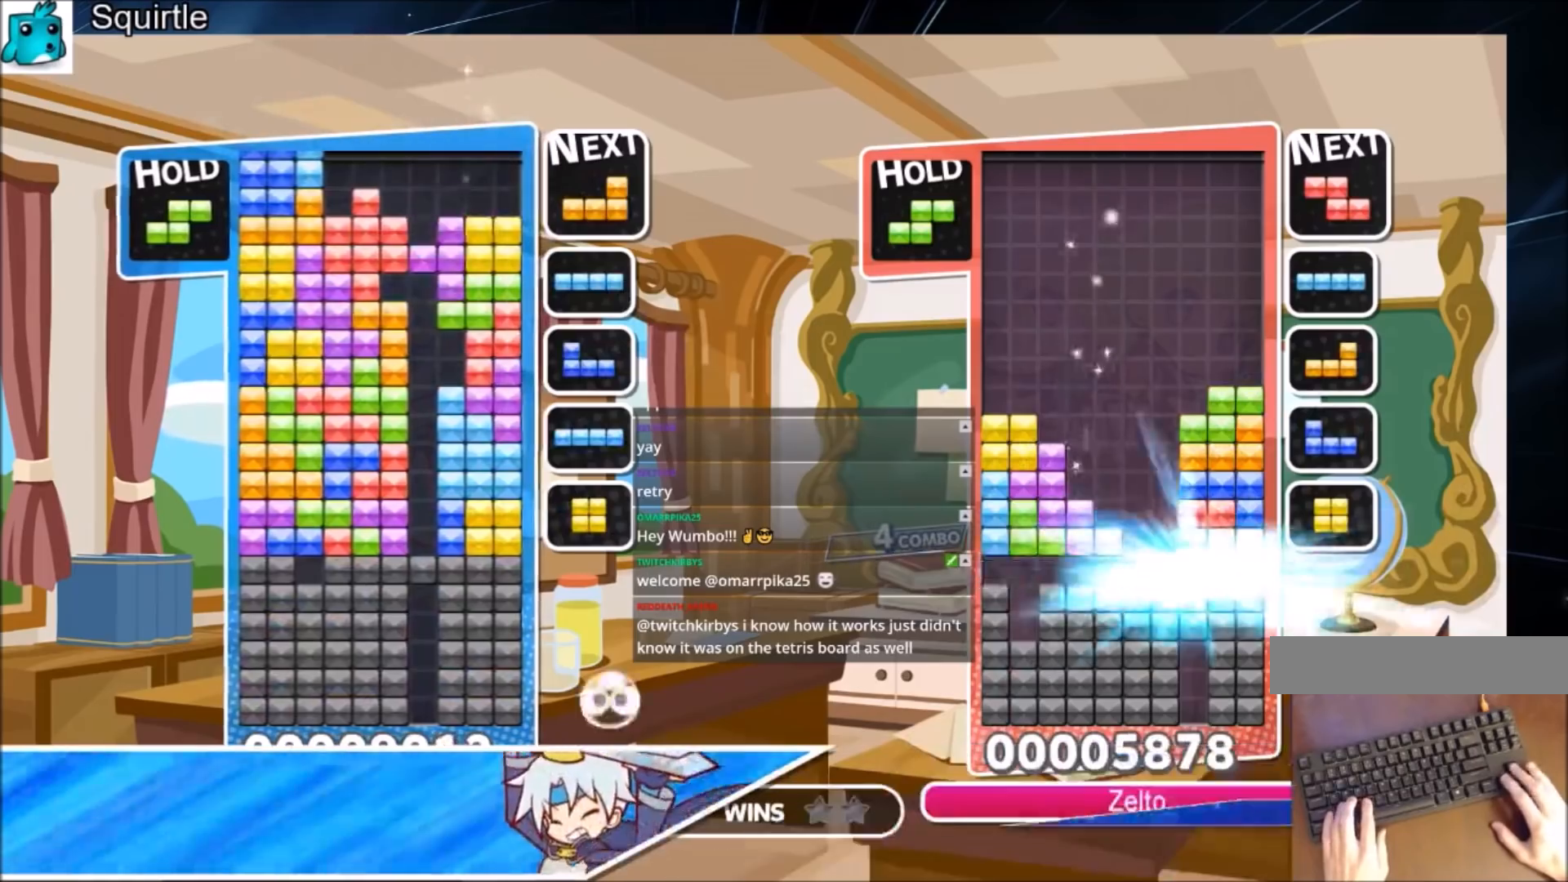
{"keys": ["down", "right"], "events": [[66, "up", "up"], [66, "z", "down"], [167, "down", "down"], [333, "down", "up"], [333, "z", "up"], [367, "down", "down"], [500, "right", "down"]]}
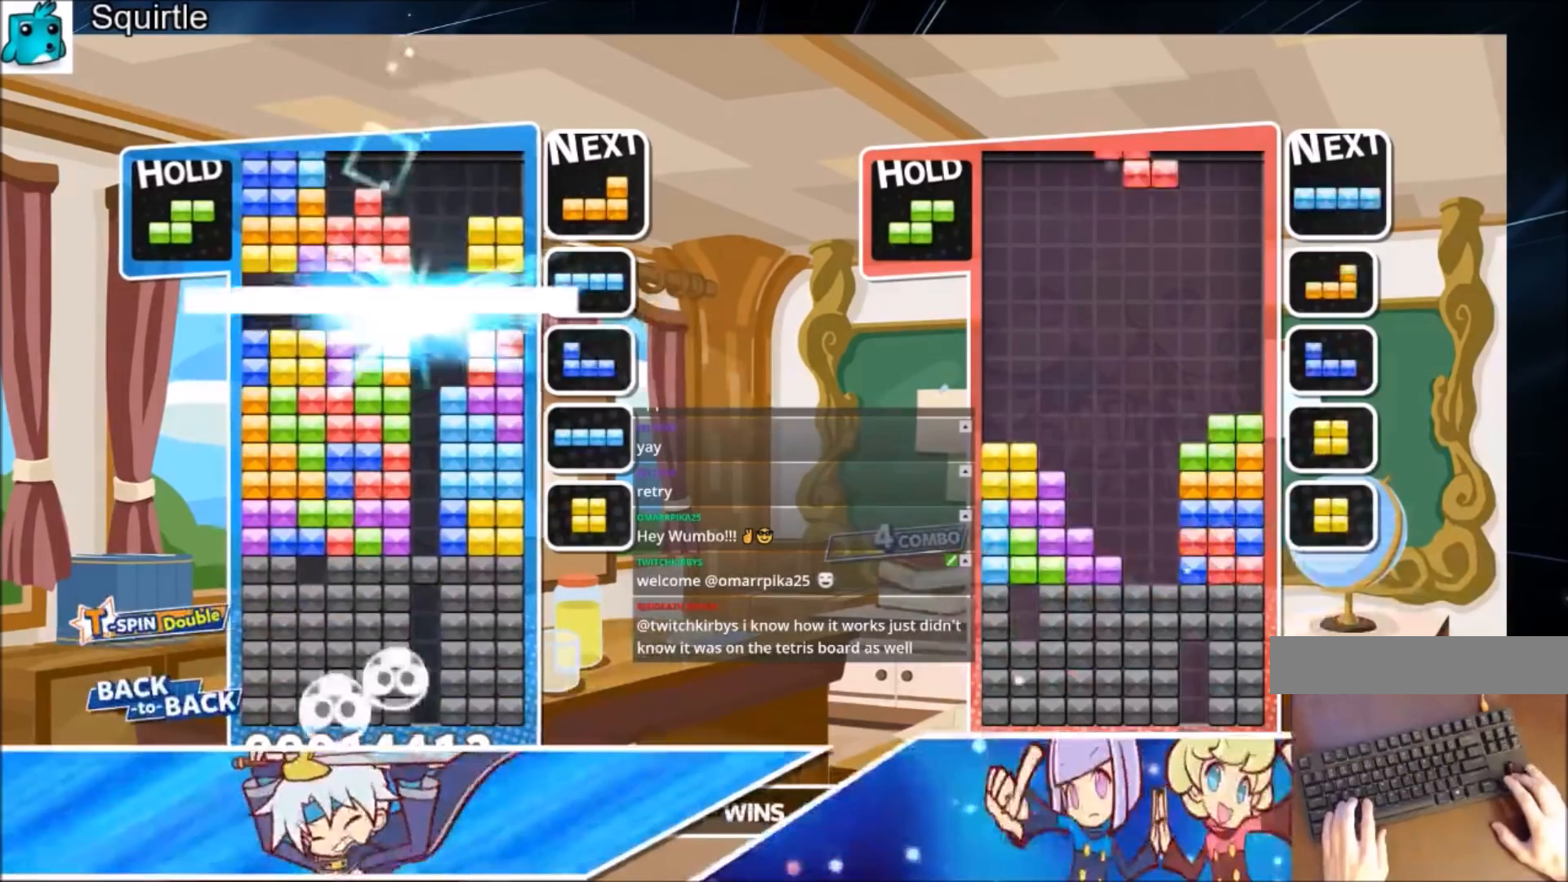
{"keys": ["right"], "events": [[67, "down", "up"]]}
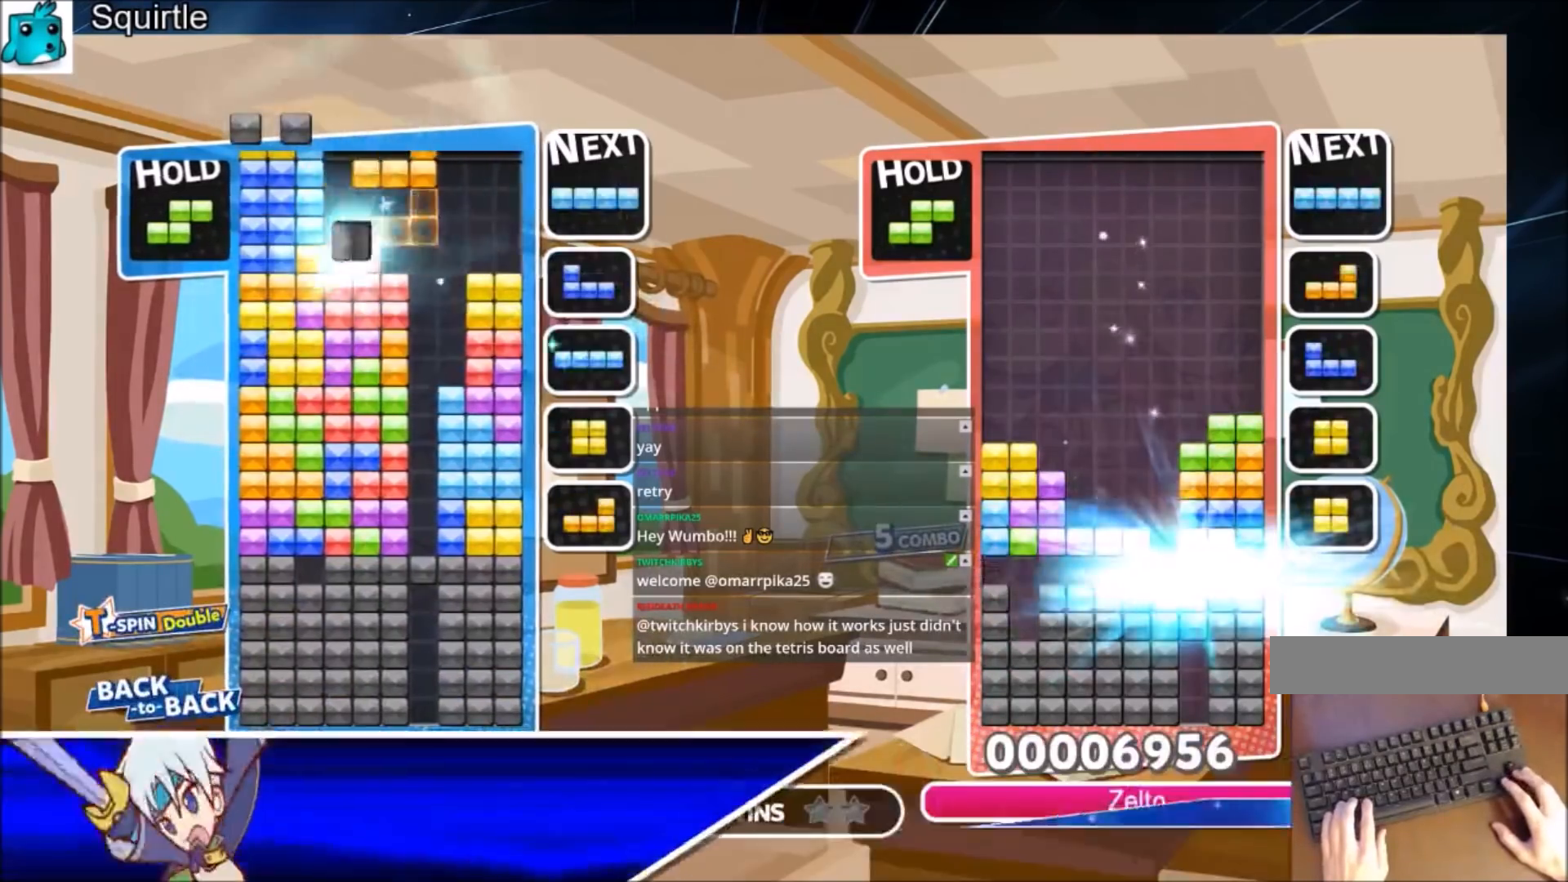
{"keys": ["down"], "events": [[100, "x", "down"], [333, "x", "up"], [400, "right", "up"], [433, "down", "down"]]}
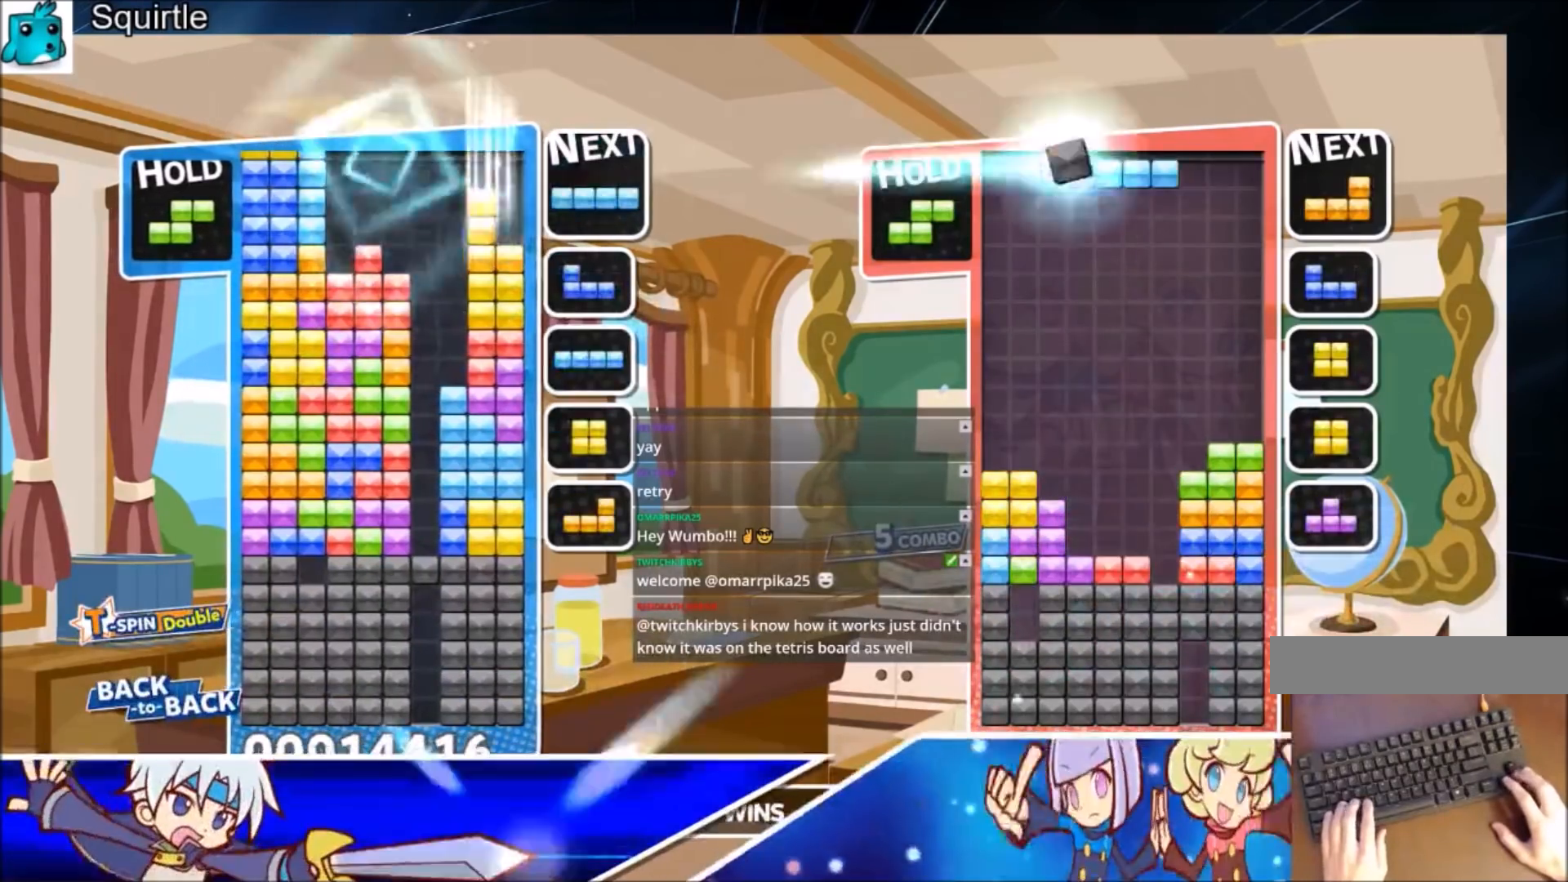
{"keys": [], "events": [[34, "down", "up"], [167, "right", "down"], [234, "right", "up"], [234, "x", "down"], [301, "x", "up"], [367, "down", "down"], [501, "down", "up"]]}
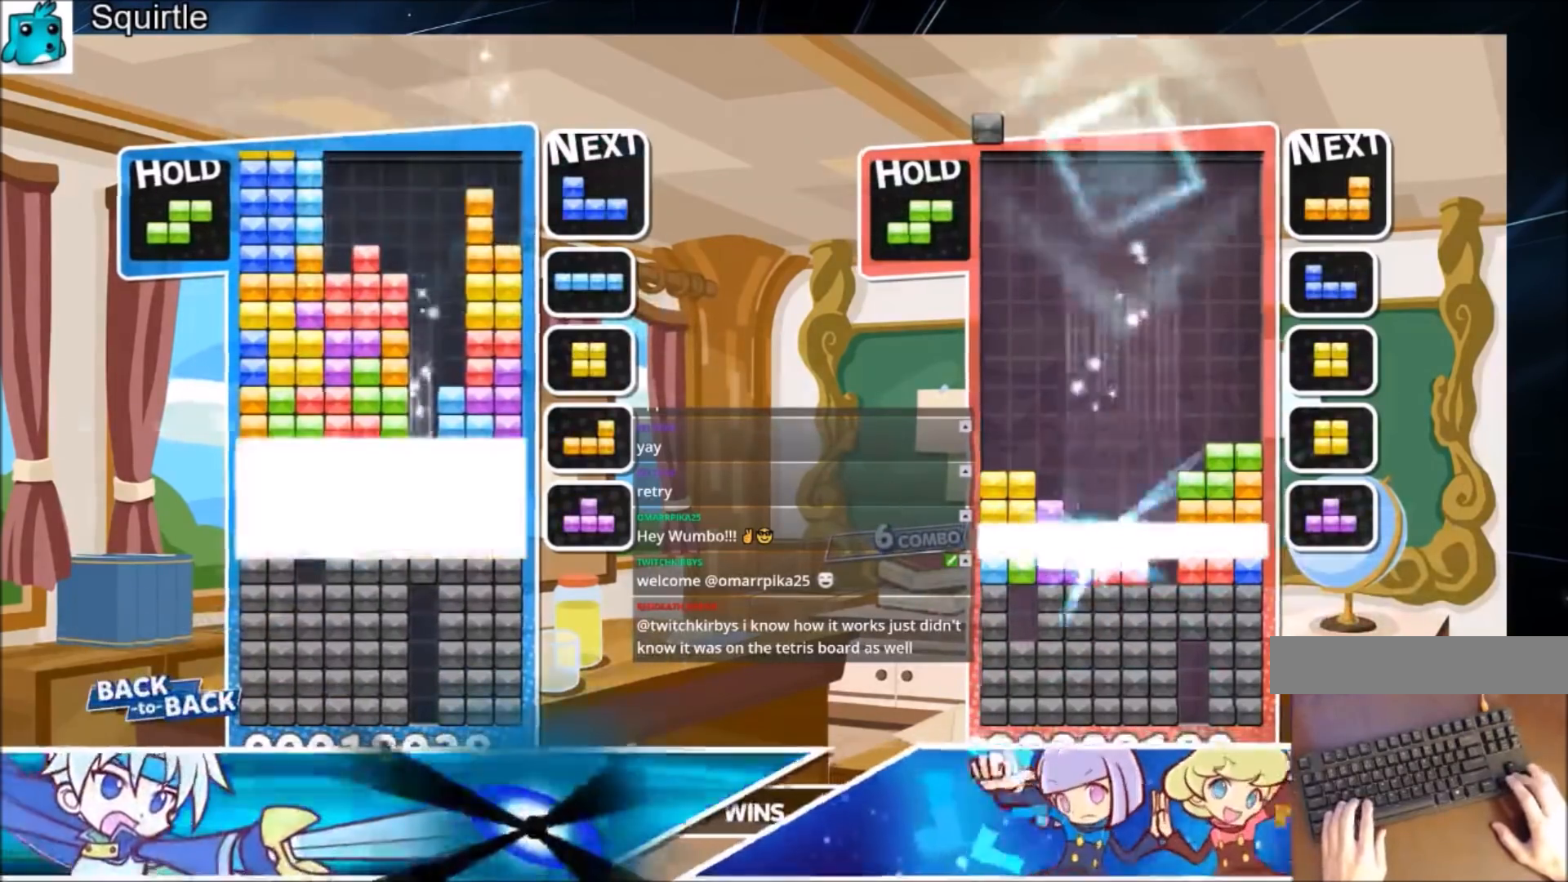
{"keys": ["right"], "events": [[33, "down", "down"], [133, "down", "up"], [200, "down", "down"], [367, "right", "down"], [433, "down", "up"]]}
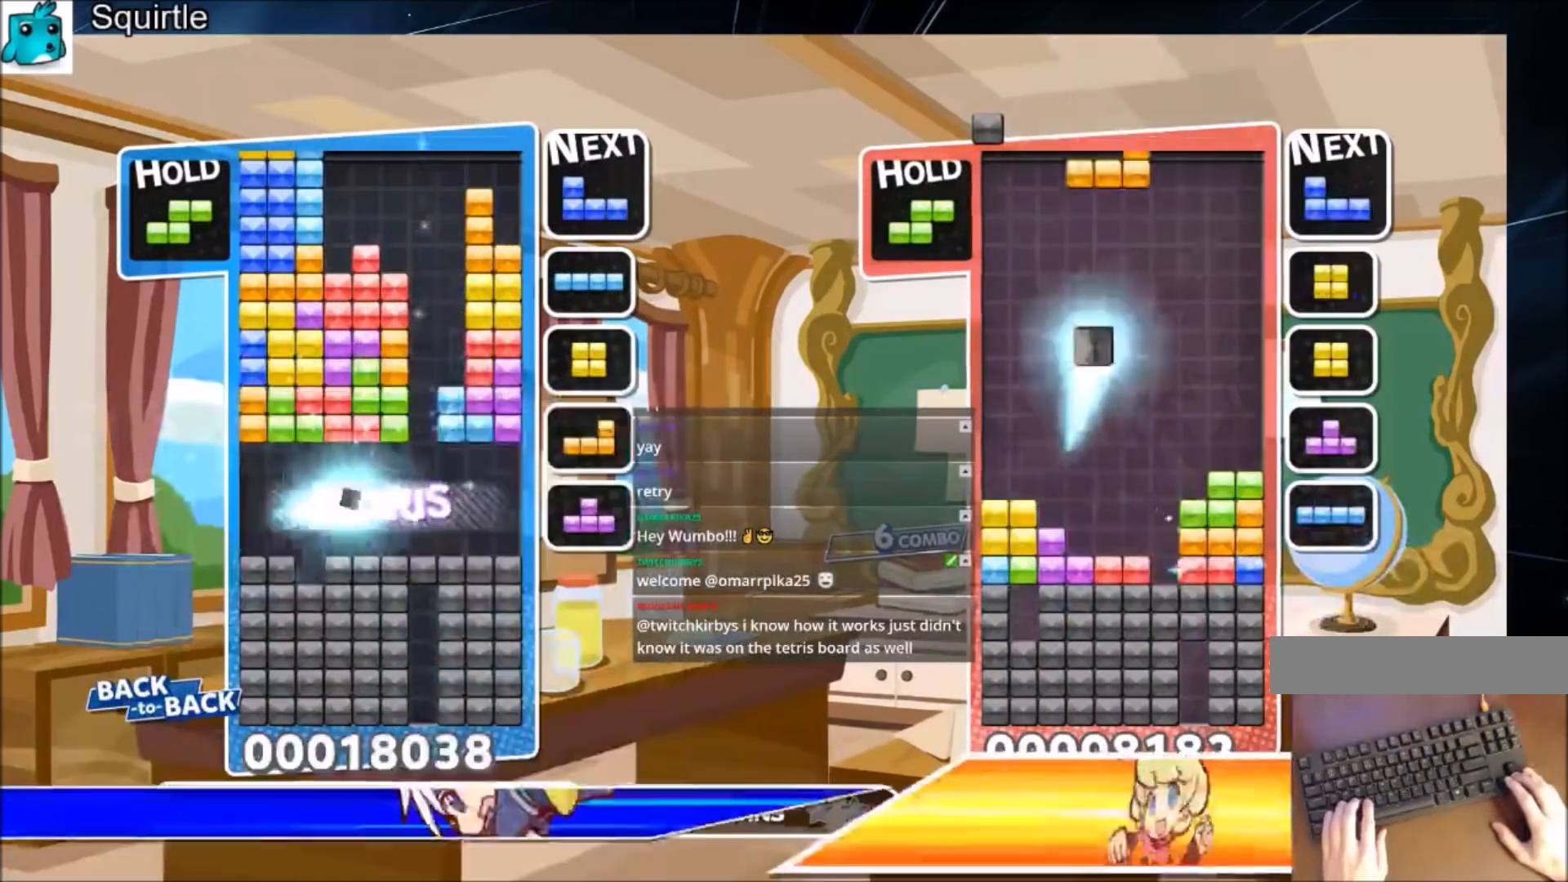
{"keys": [], "events": [[501, "right", "up"]]}
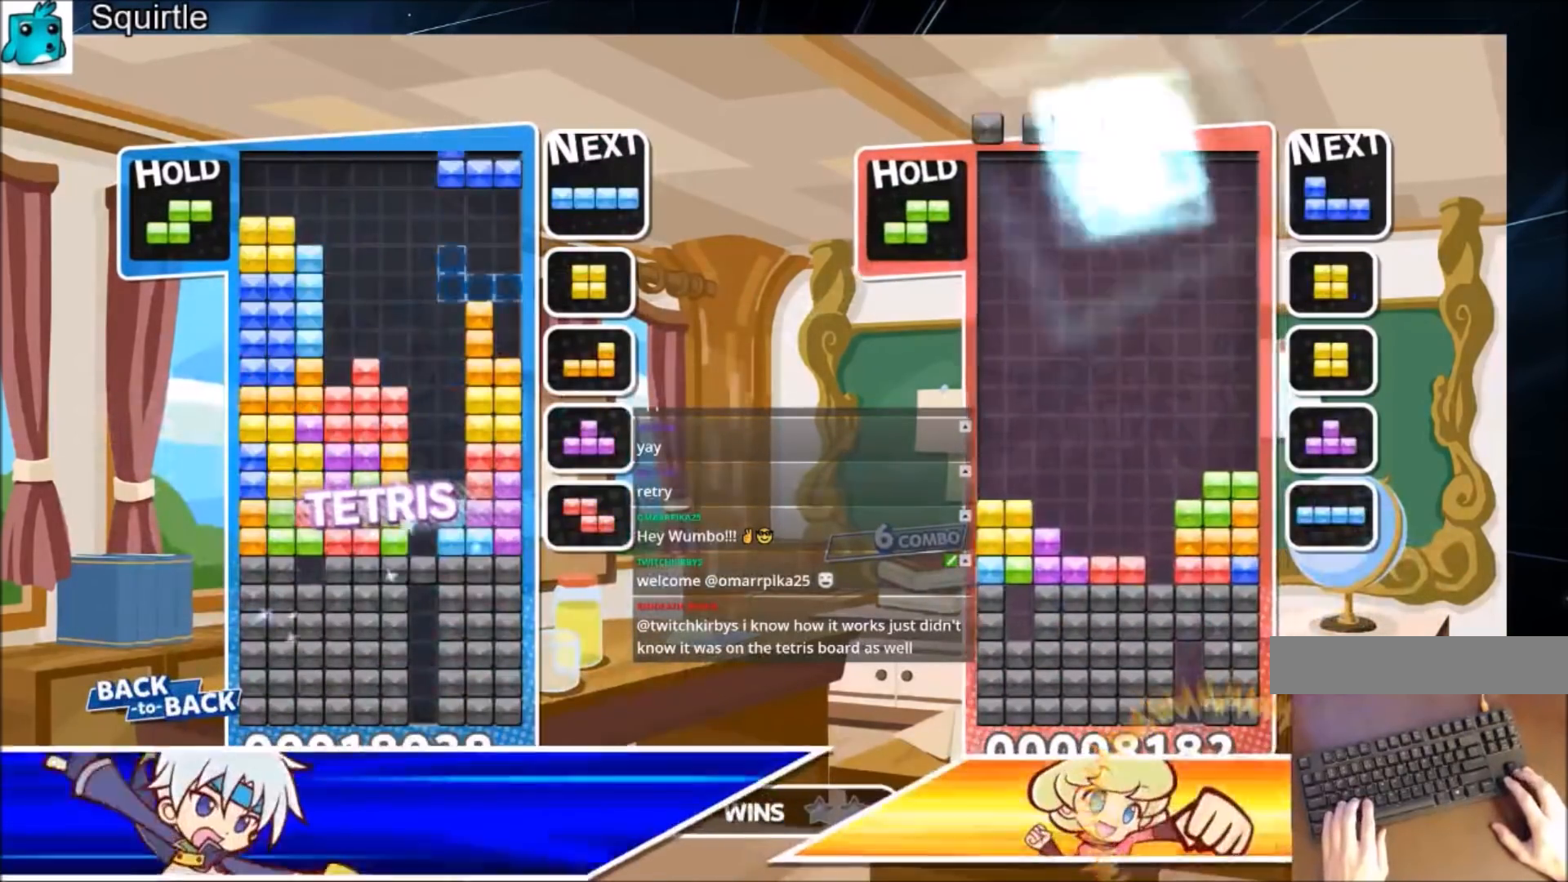
{"keys": [], "events": [[33, "left", "down"], [33, "z", "down"], [66, "down", "down"], [133, "left", "up"], [167, "z", "up"], [267, "down", "up"]]}
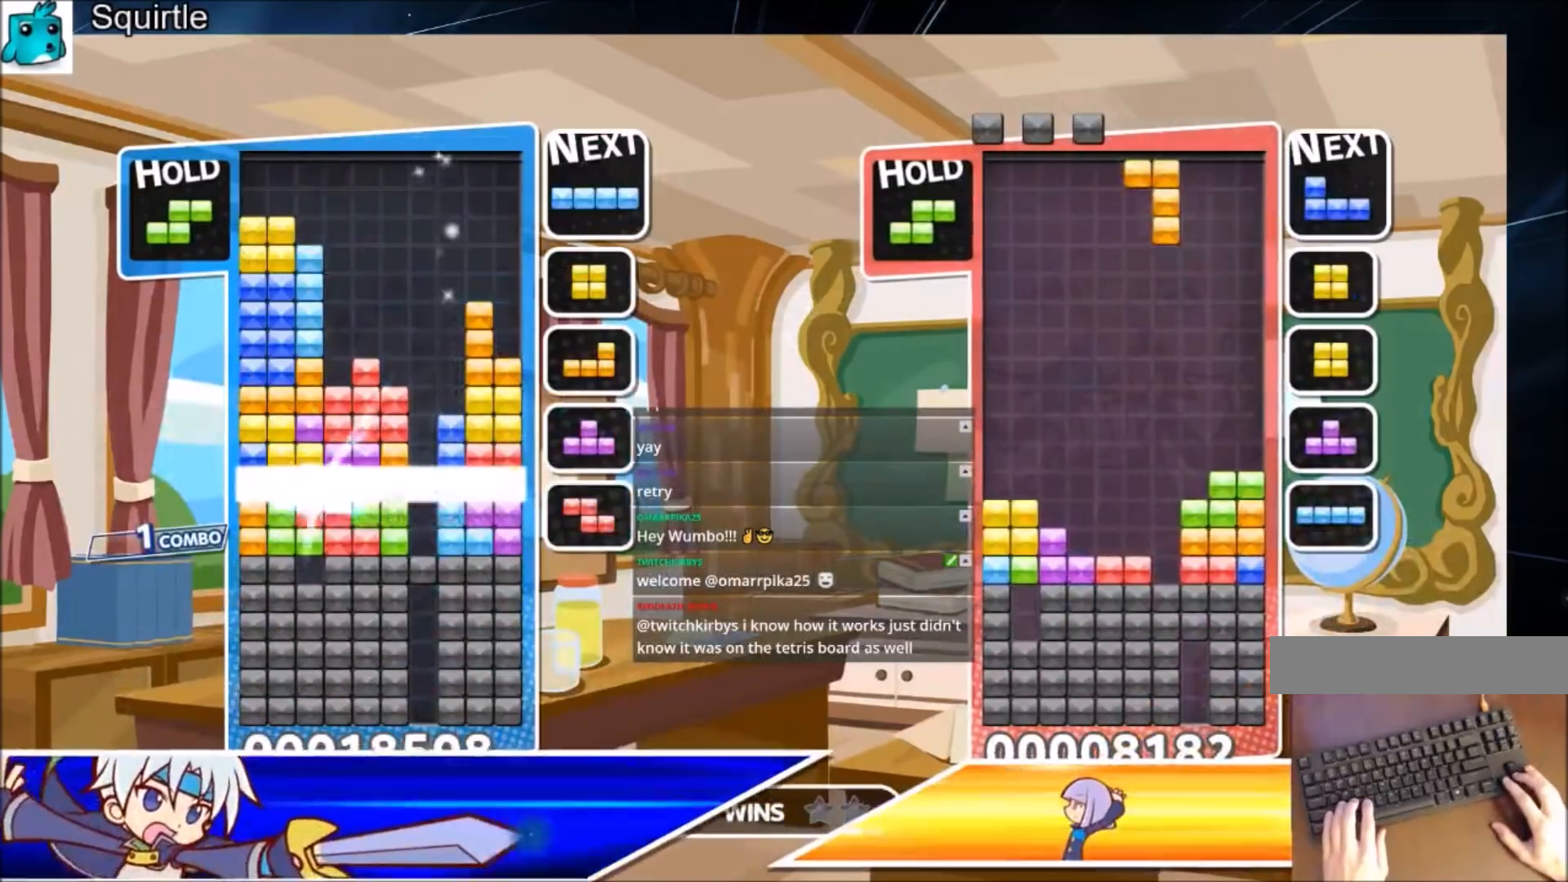
{"keys": [], "events": []}
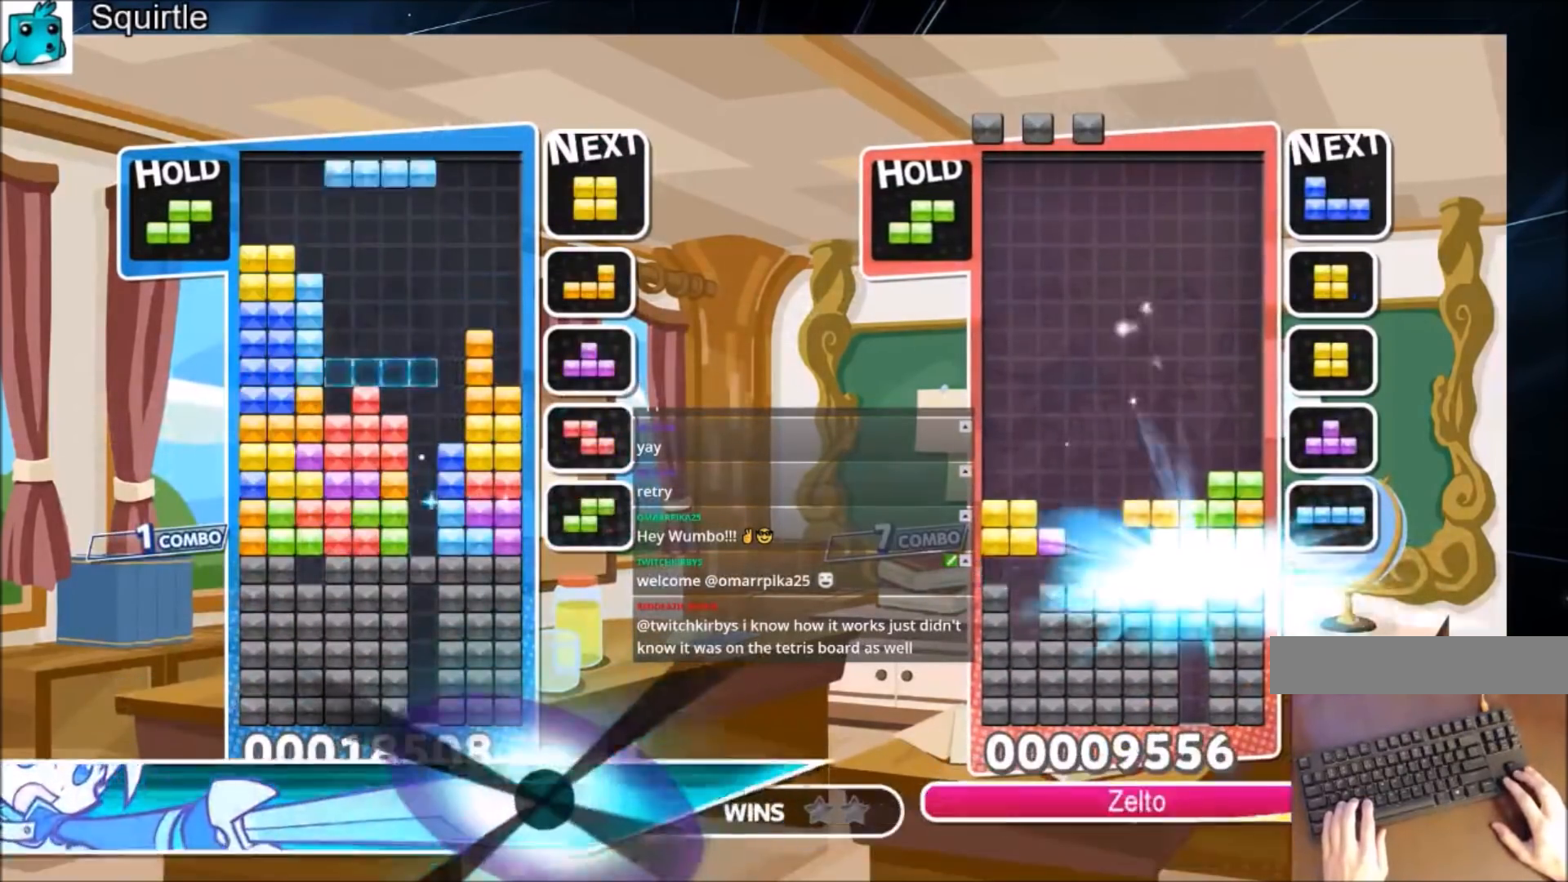
{"keys": ["down"], "events": [[66, "right", "down"], [66, "x", "down"], [100, "down", "down"], [267, "right", "up"], [300, "x", "up"]]}
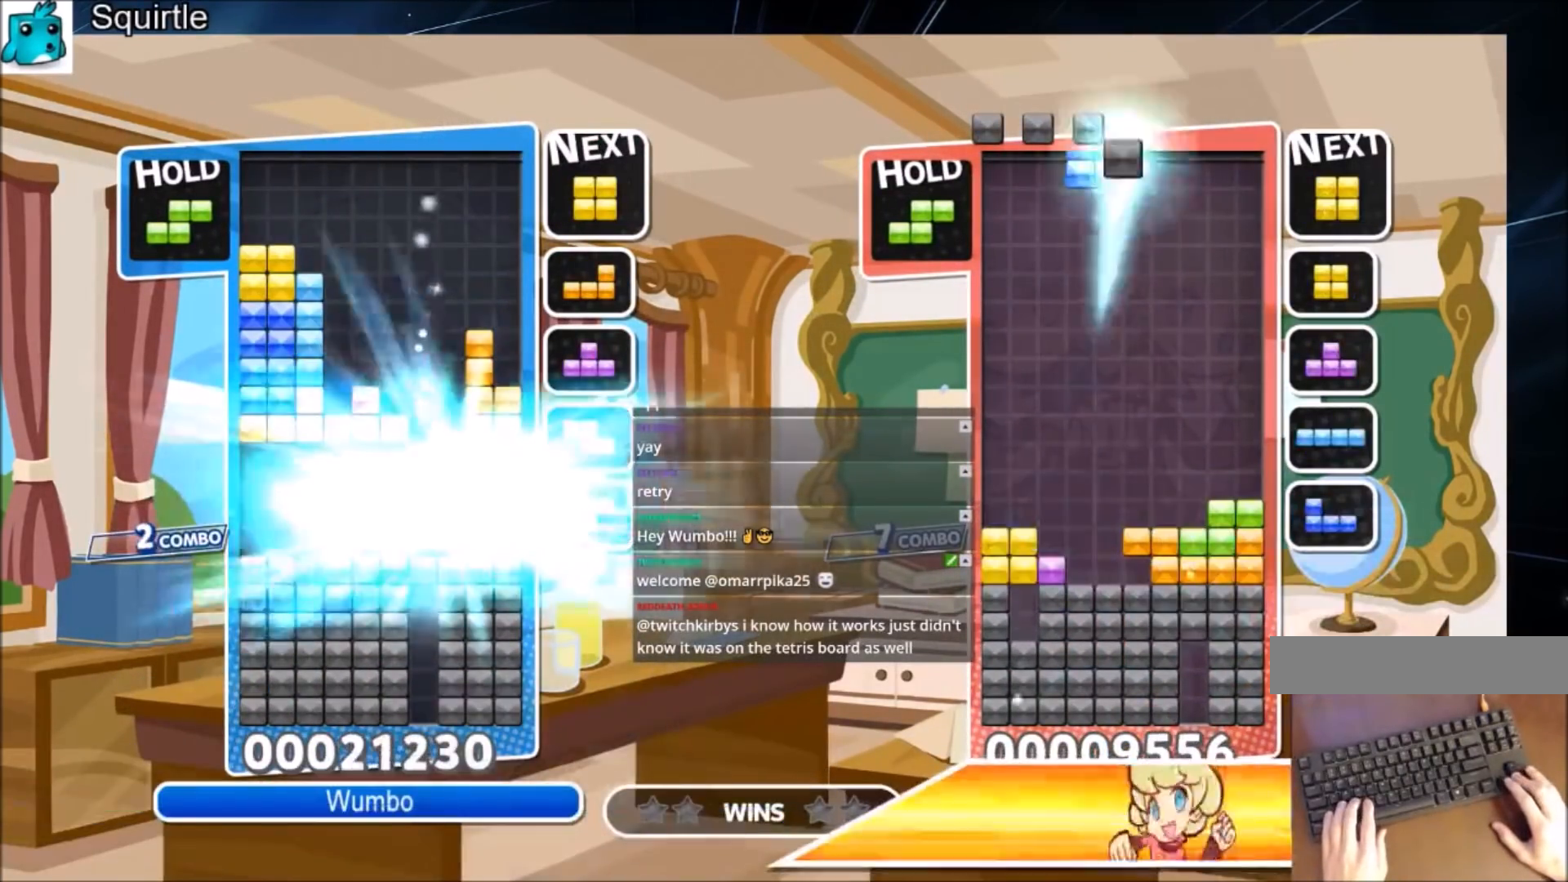
{"keys": [], "events": [[67, "down", "up"]]}
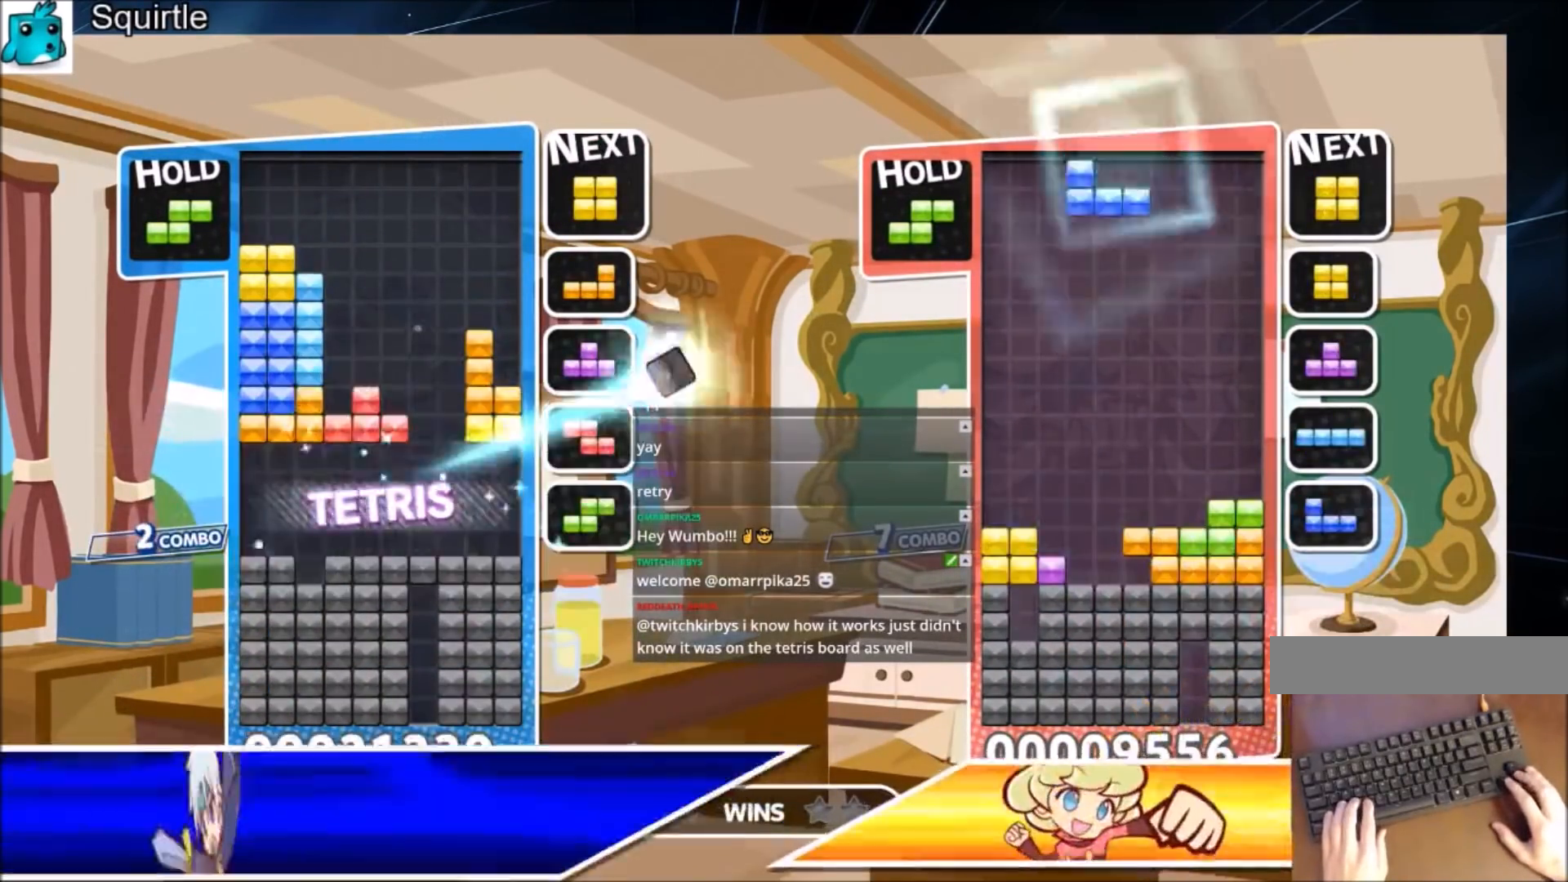
{"keys": ["down", "right"], "events": [[133, "right", "down"], [200, "right", "up"], [300, "right", "down"], [333, "down", "down"]]}
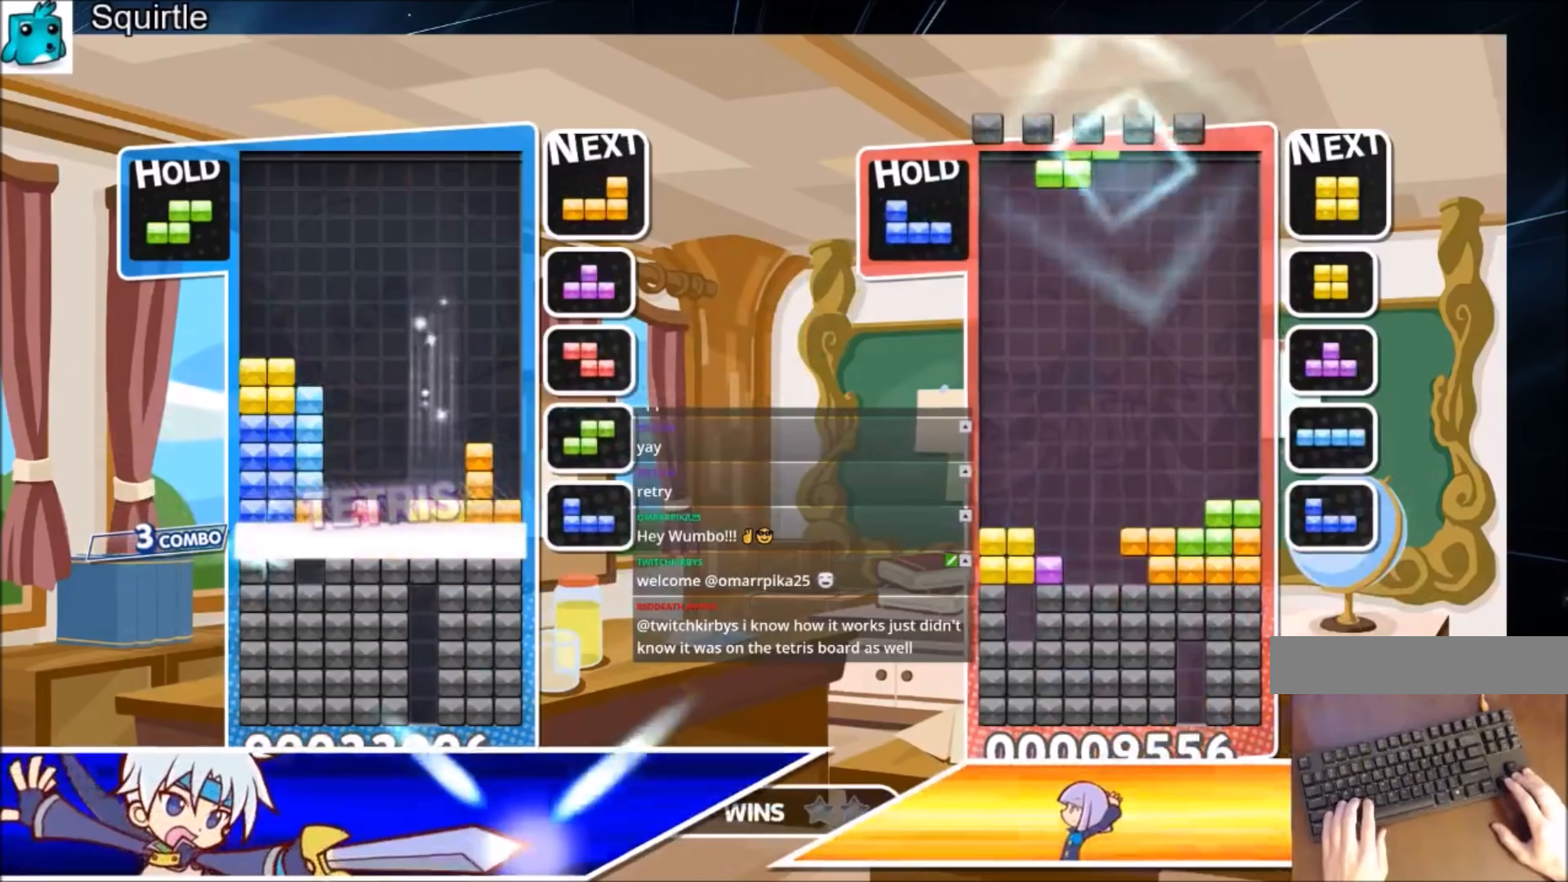
{"keys": ["right"], "events": [[34, "down", "up"], [34, "right", "up"], [167, "right", "down"]]}
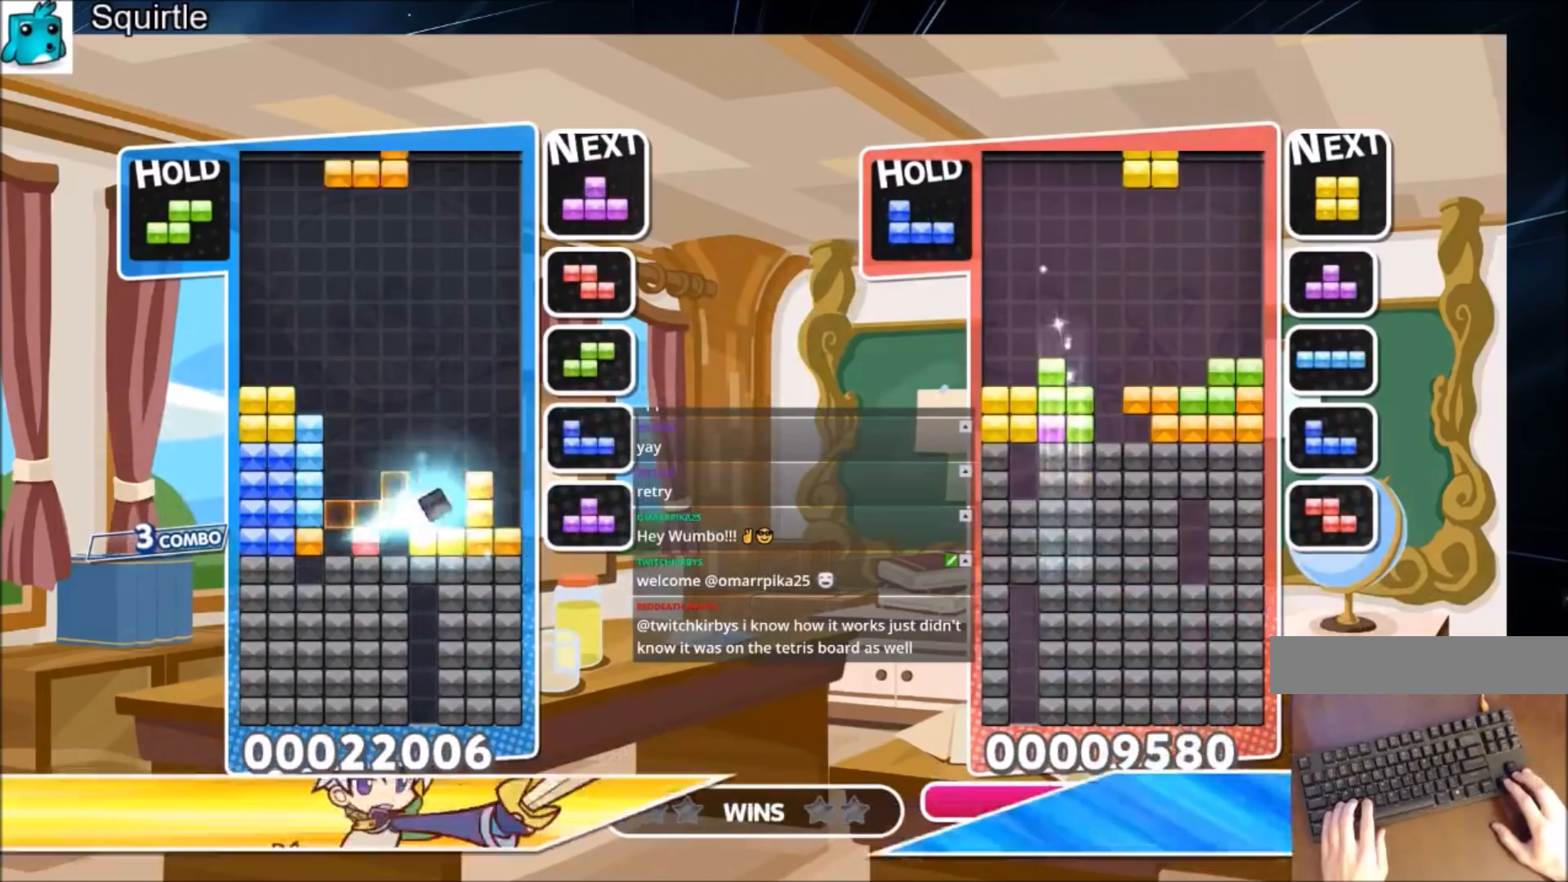
{"keys": ["down", "left", "x"], "events": [[133, "z", "down"], [267, "down", "down"], [267, "z", "up"], [300, "right", "up"], [367, "down", "up"], [400, "x", "down"], [467, "left", "down"], [500, "down", "down"]]}
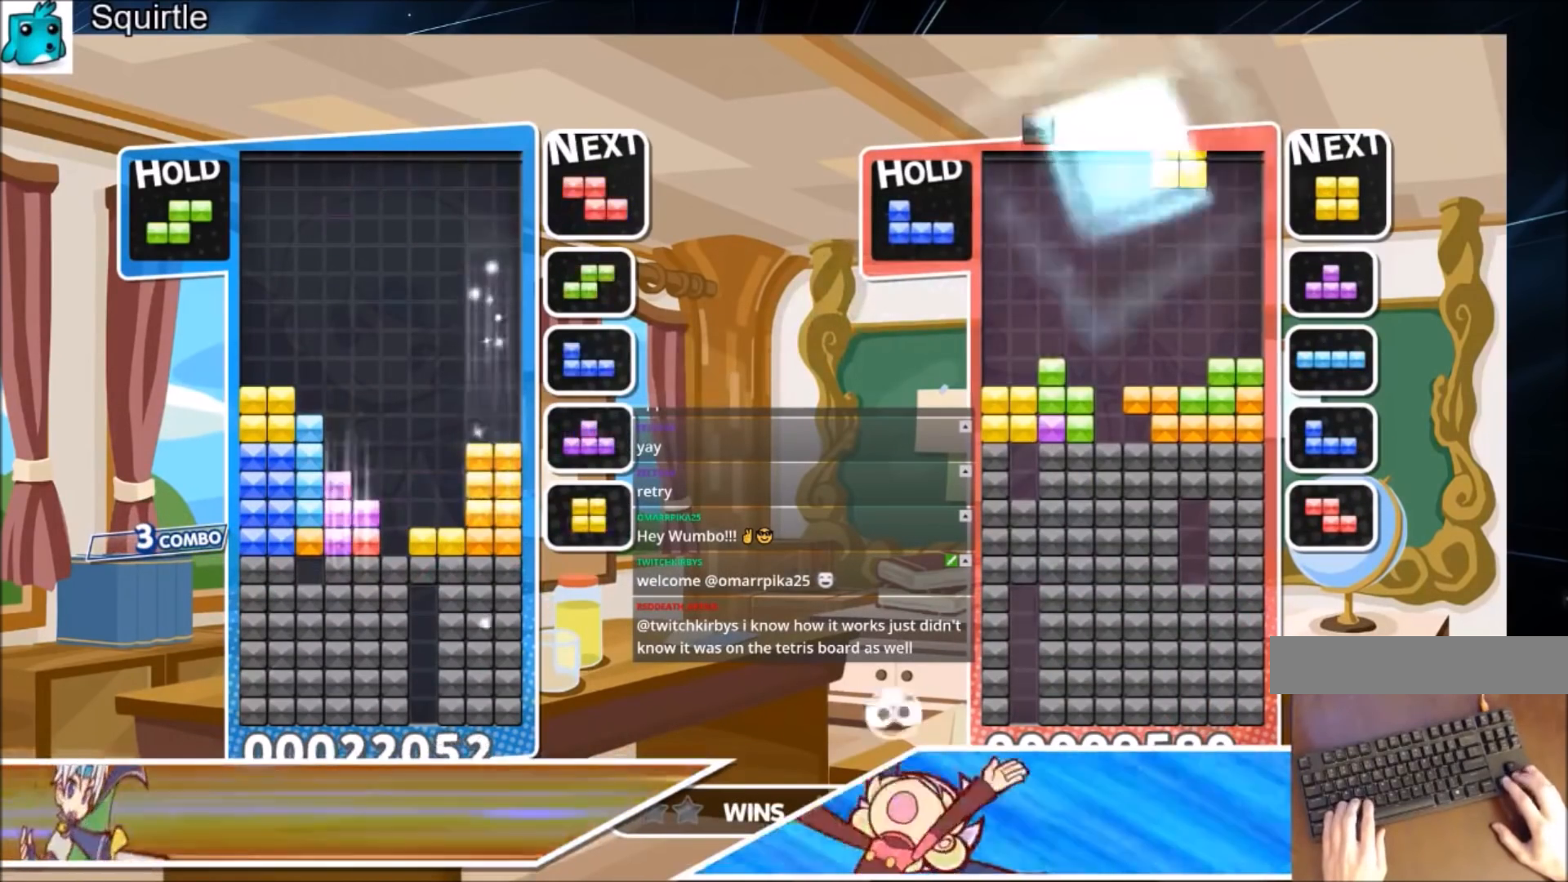
{"keys": ["z"], "events": [[67, "left", "up"], [67, "x", "up"], [134, "down", "up"], [200, "c", "down"], [301, "z", "down"], [334, "down", "down"], [367, "c", "up"], [367, "z", "up"], [434, "down", "up"], [501, "z", "down"]]}
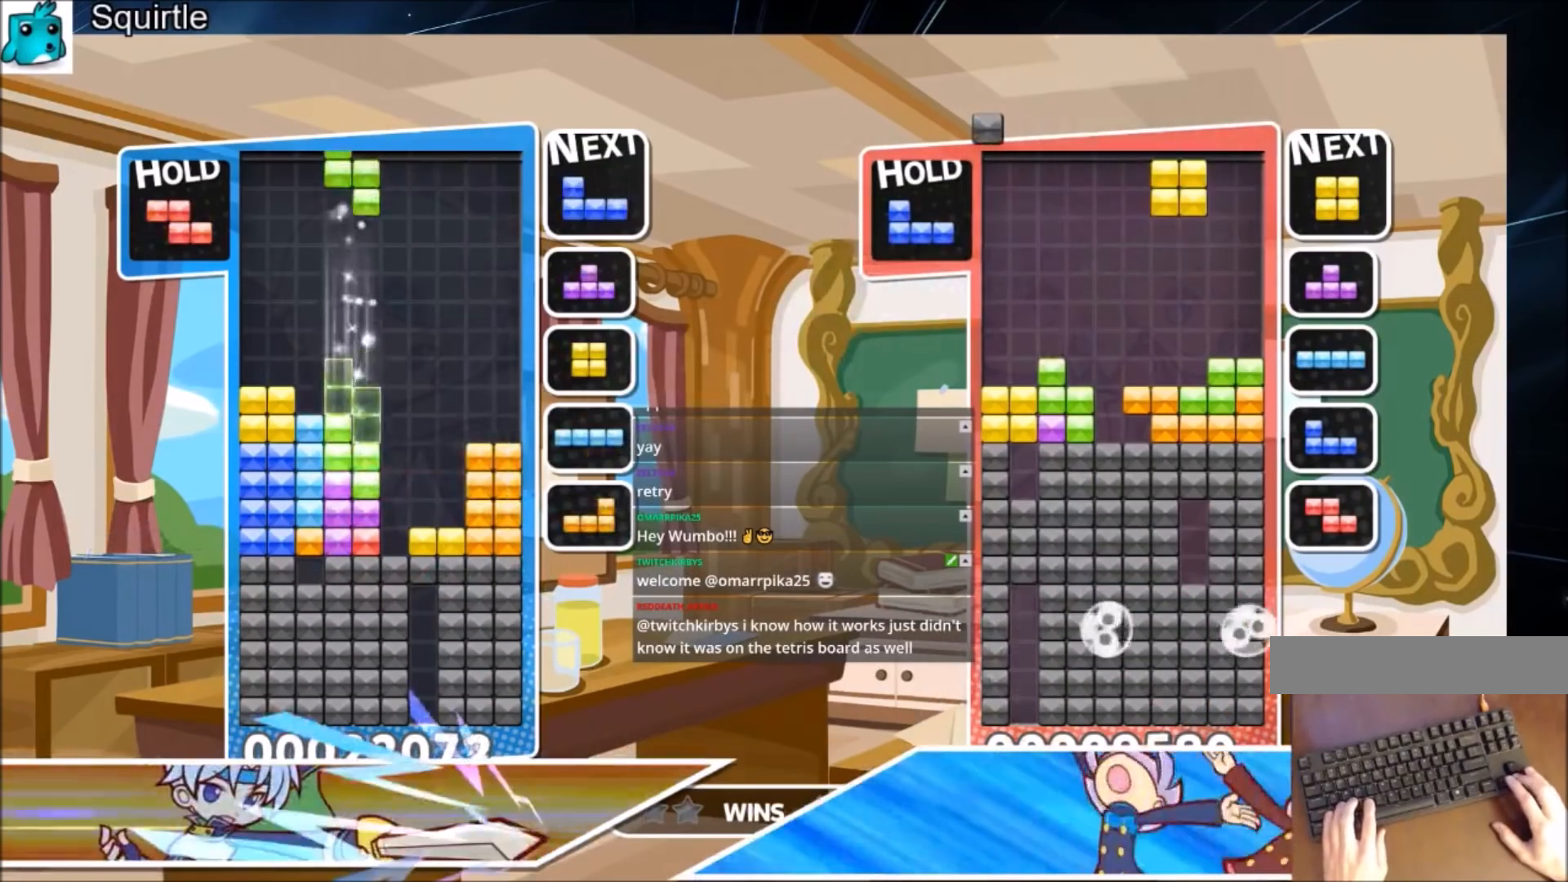
{"keys": ["left", "z"], "events": [[66, "down", "down"], [133, "down", "up"], [133, "left", "down"], [133, "z", "up"], [233, "z", "down"], [300, "z", "up"], [400, "z", "down"]]}